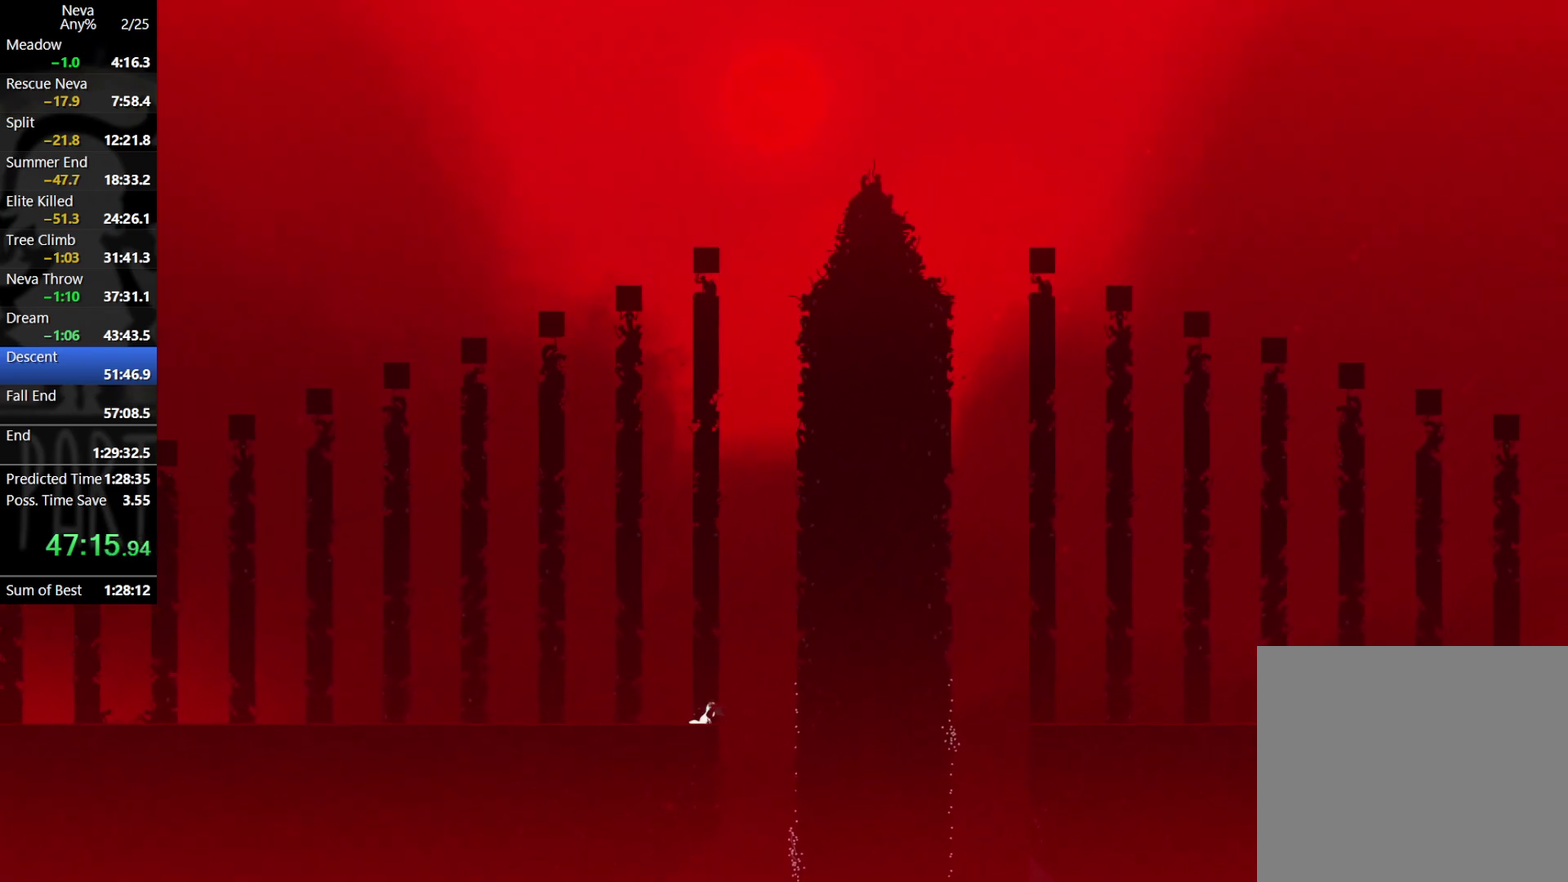
Gameplay with a controller (PlayStation layout); each line is a JSON object with the inputs held at the frame after it. "events" lists button and stick changes between this image and that frame as [ms after this image, input, new state], when the widget could be followed in between. Not read: R3 right_stick.
{"buttons": [], "left_stick": "left", "events": [[333, "CROSS", "down"], [367, "CIRCLE", "down"], [450, "CIRCLE", "up"], [483, "CROSS", "up"]]}
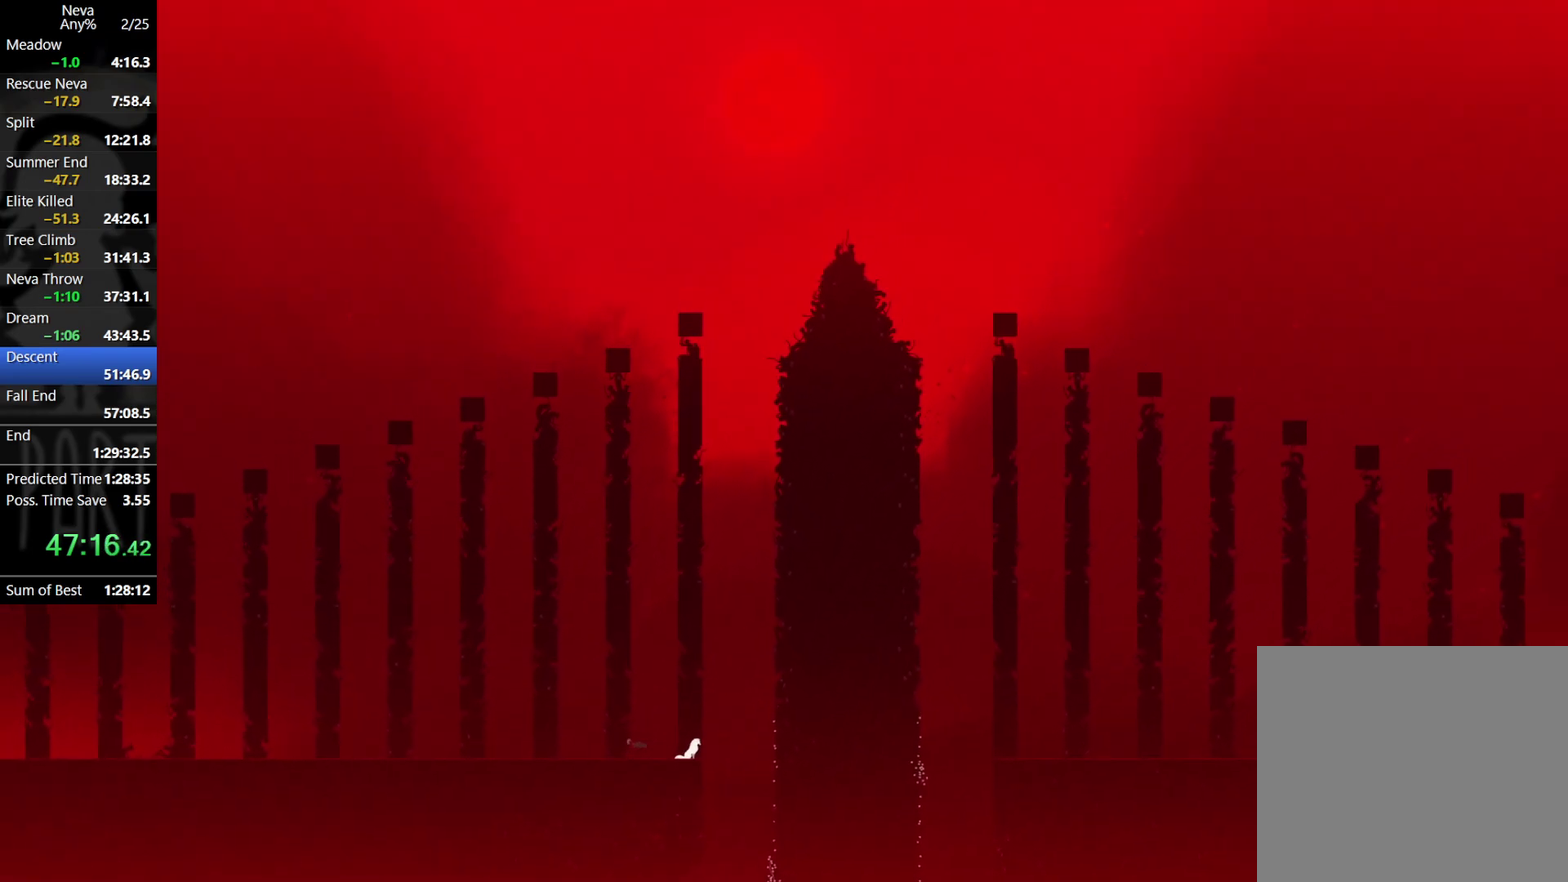
{"buttons": ["CROSS"], "left_stick": "left", "events": [[483, "CROSS", "down"]]}
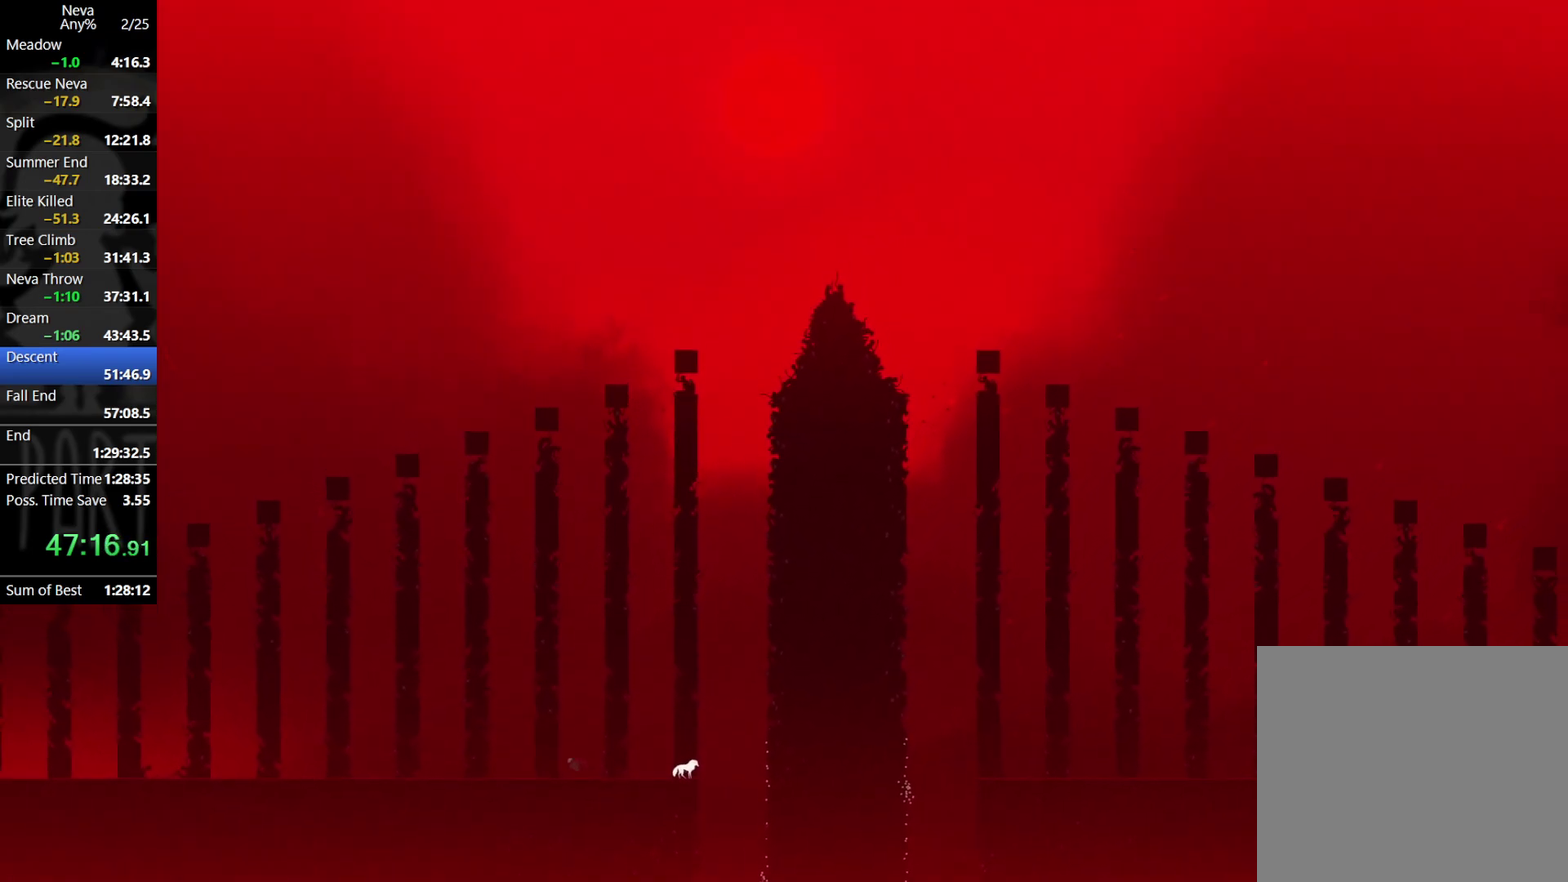
{"buttons": [], "left_stick": "left", "events": [[17, "CIRCLE", "down"], [67, "CIRCLE", "up"], [117, "CROSS", "up"]]}
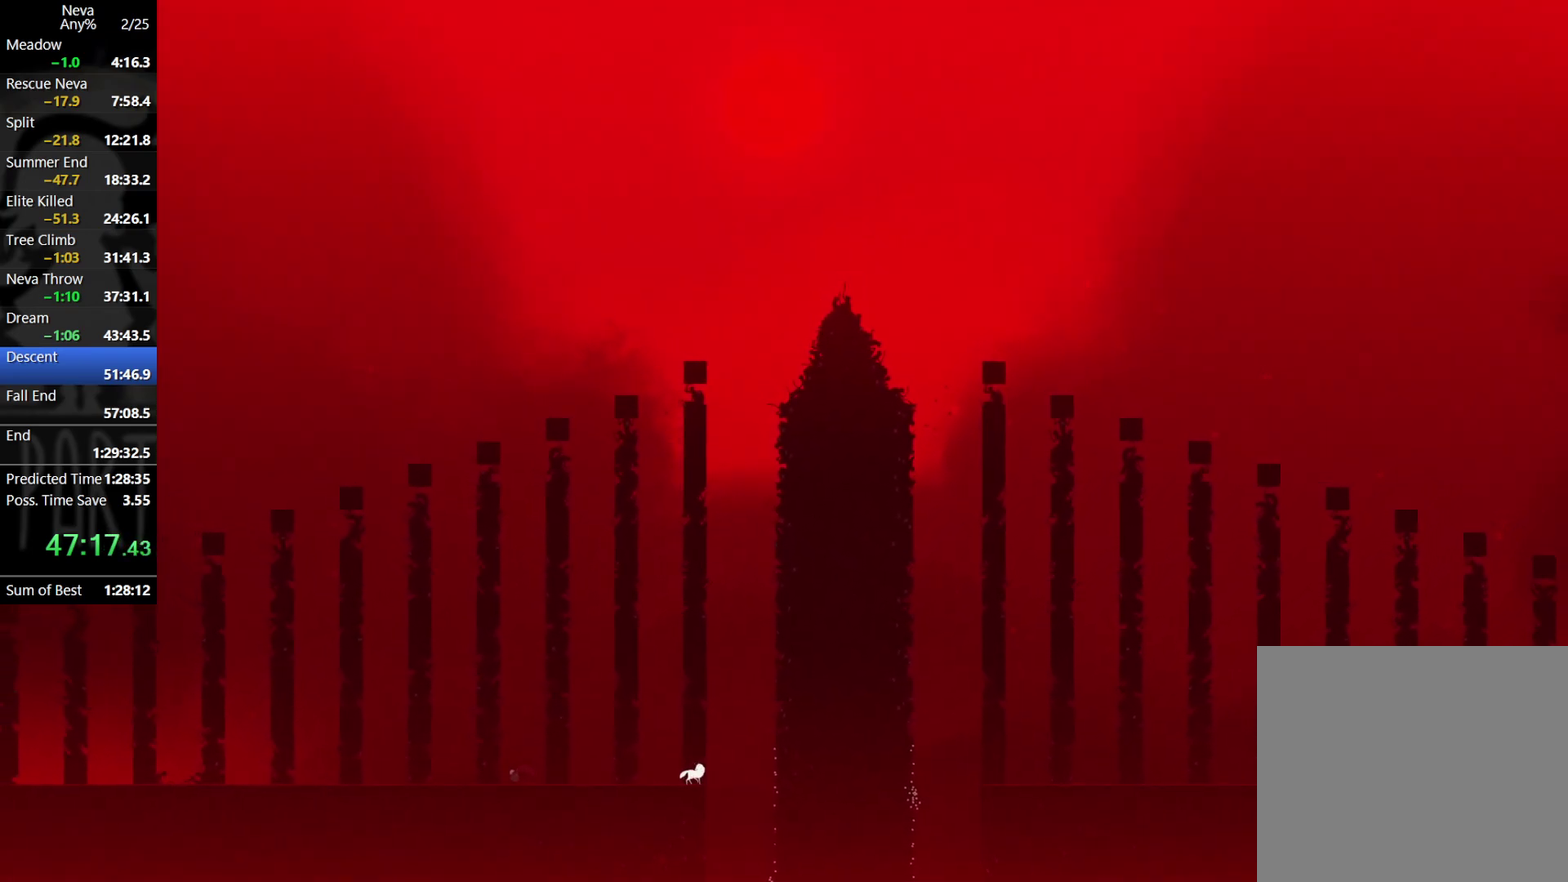
{"buttons": [], "left_stick": "left", "events": [[117, "CROSS", "down"], [150, "CIRCLE", "down"], [217, "CIRCLE", "up"], [267, "CROSS", "up"]]}
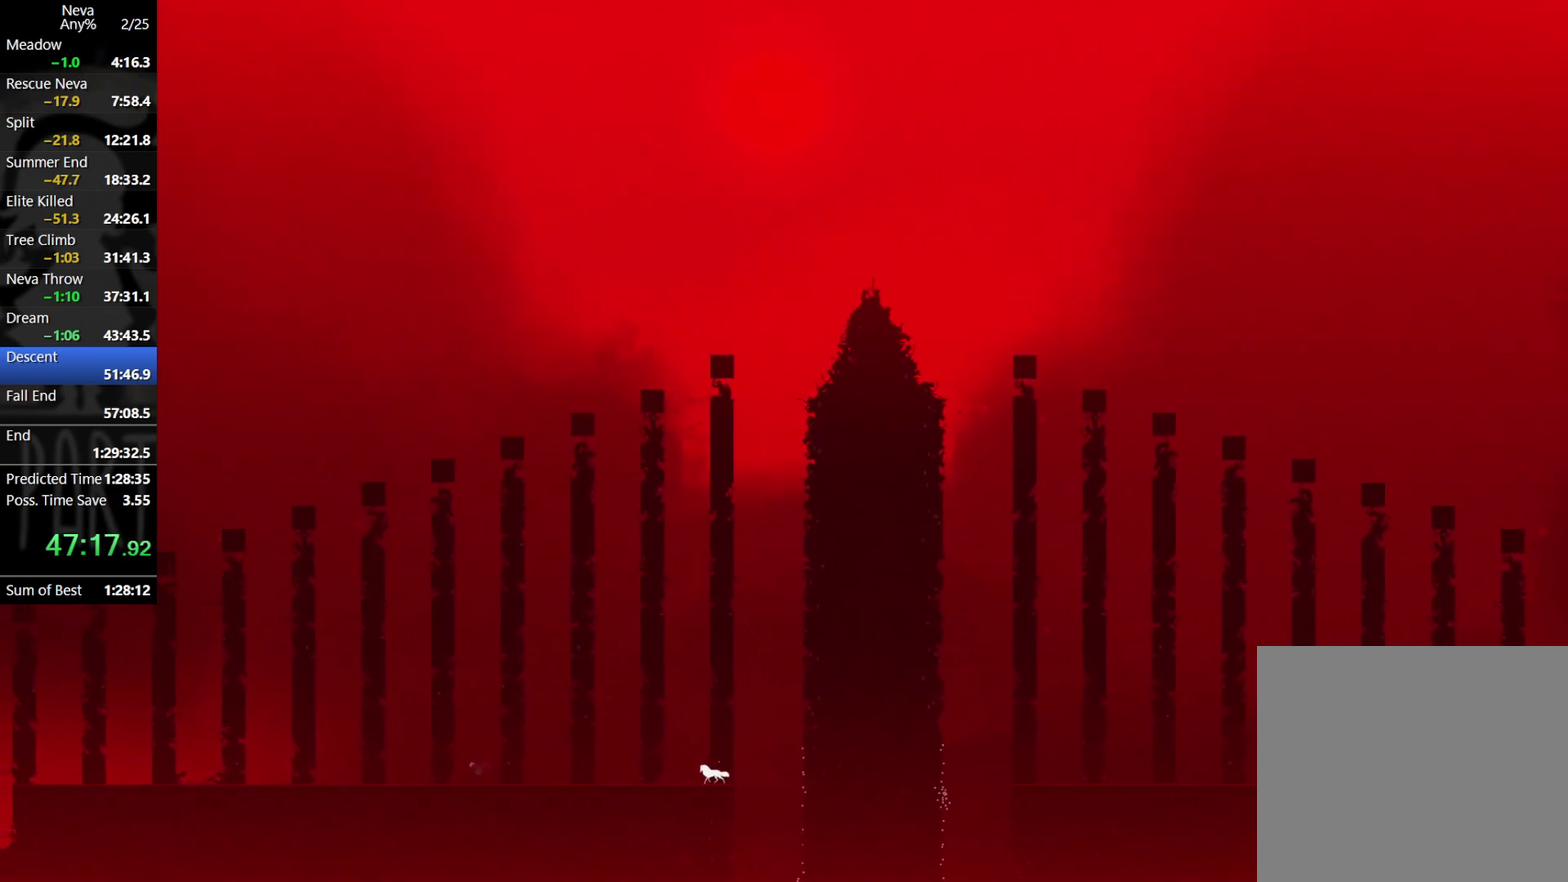
{"buttons": [], "left_stick": "left", "events": [[250, "CROSS", "down"], [283, "CIRCLE", "down"], [367, "CIRCLE", "up"], [400, "CROSS", "up"]]}
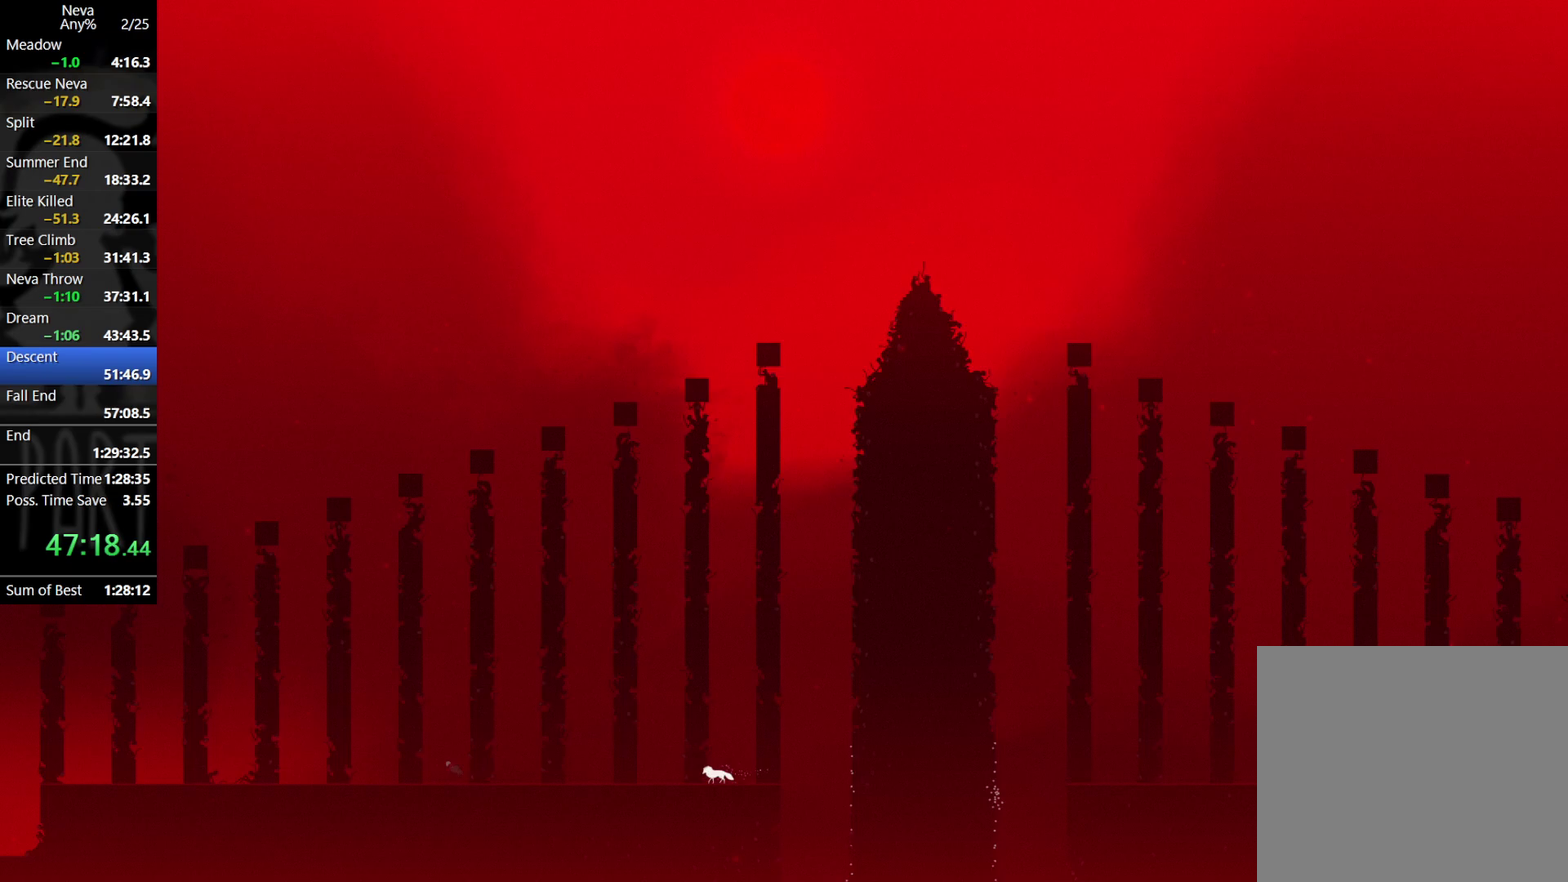
{"buttons": ["CROSS", "CIRCLE"], "left_stick": "left", "events": [[400, "CROSS", "down"], [417, "CIRCLE", "down"]]}
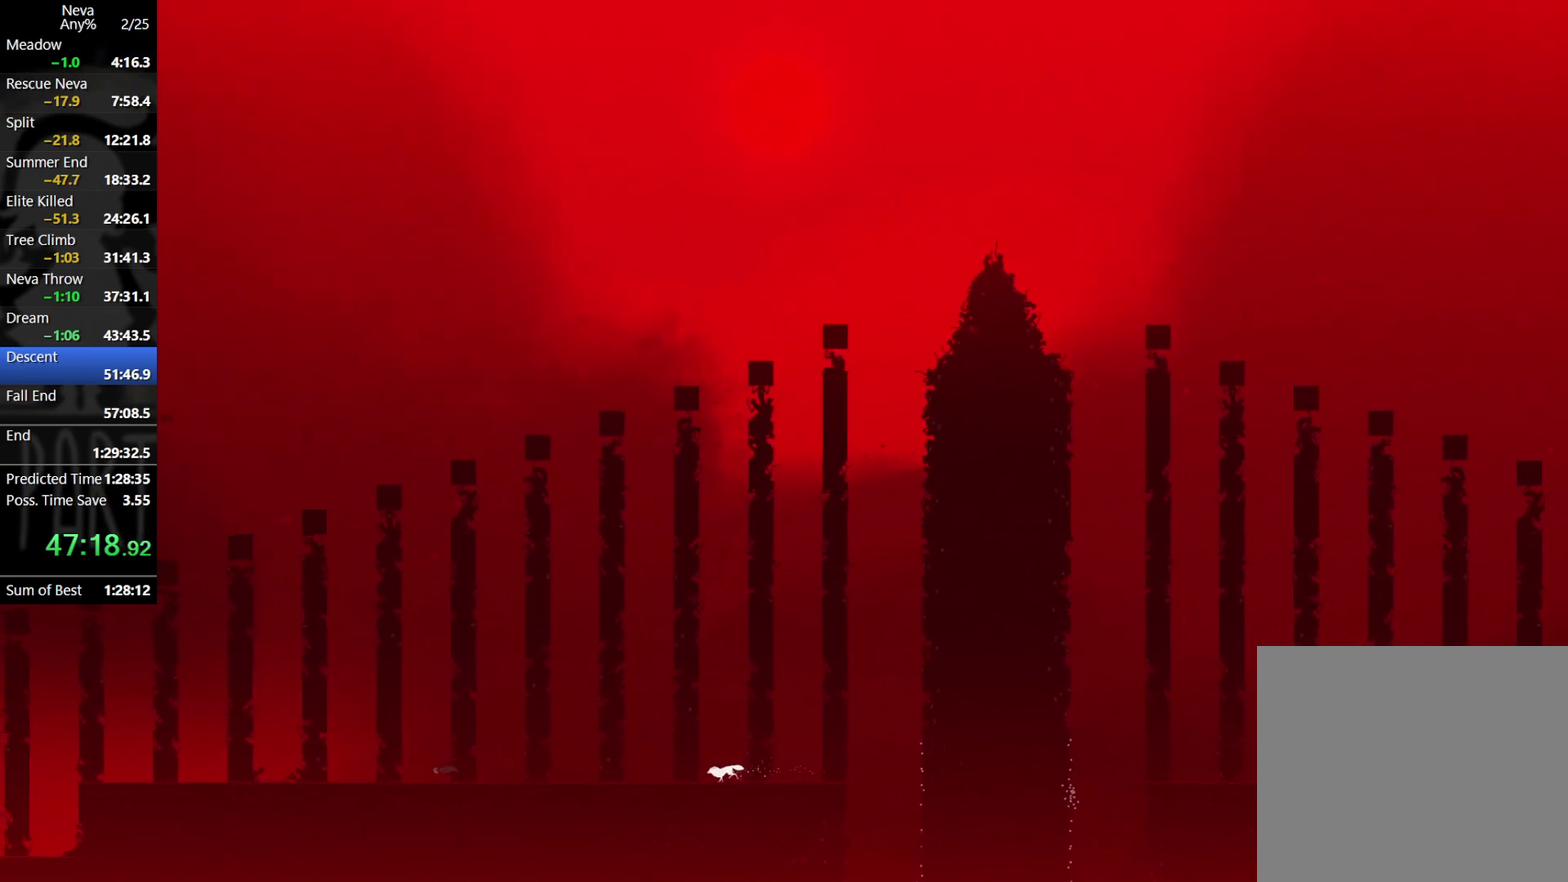
{"buttons": [], "left_stick": "left", "events": [[17, "CIRCLE", "up"], [50, "CROSS", "up"]]}
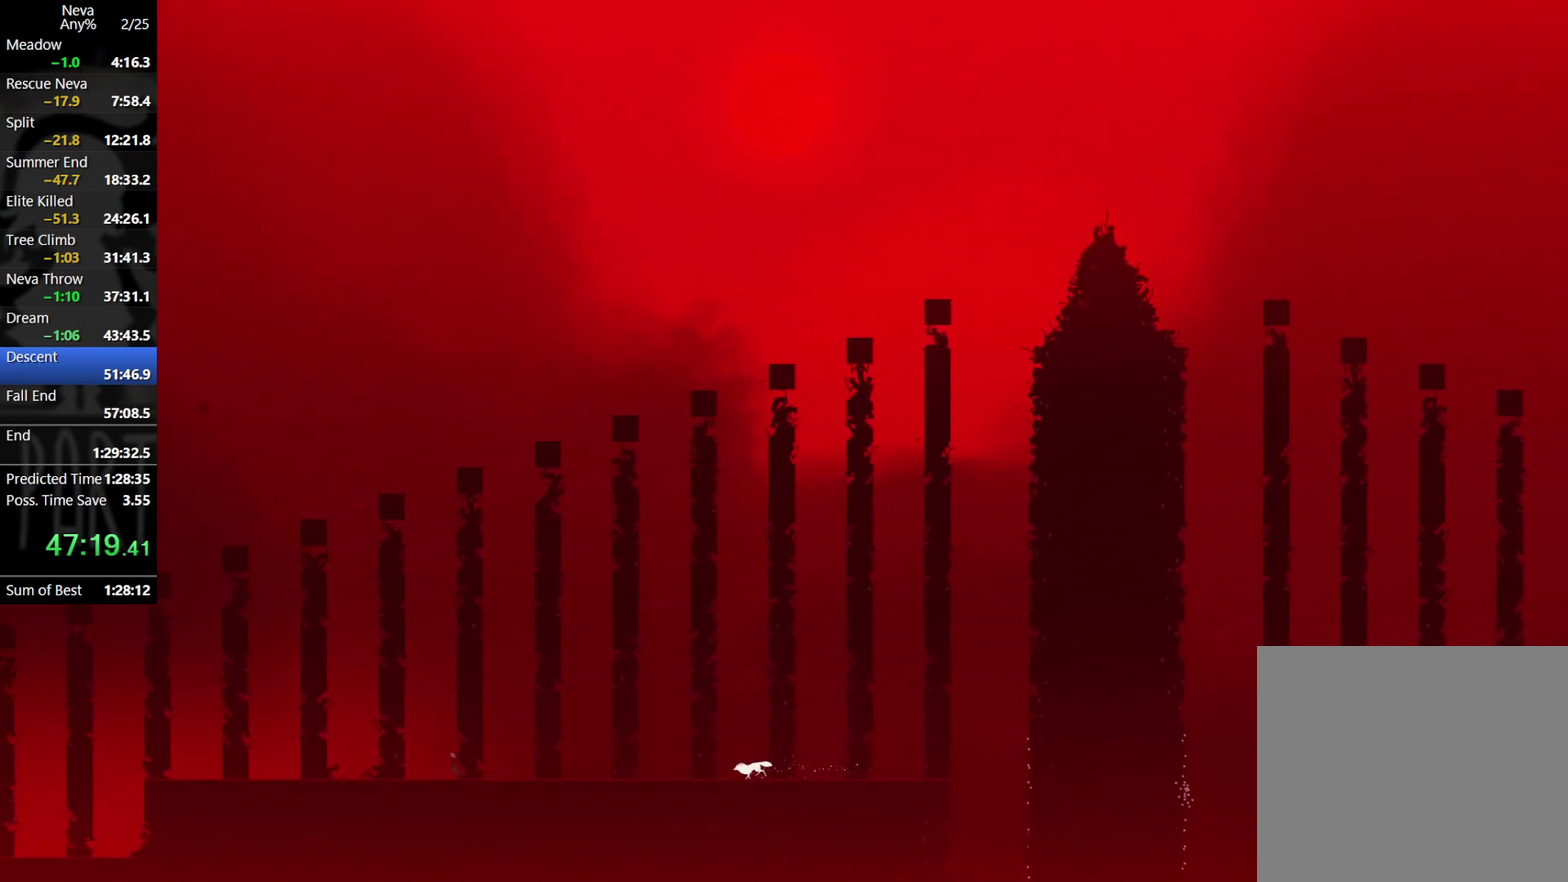
{"buttons": [], "left_stick": "left", "events": [[17, "CROSS", "down"], [33, "CIRCLE", "down"], [117, "CIRCLE", "up"], [150, "CROSS", "up"]]}
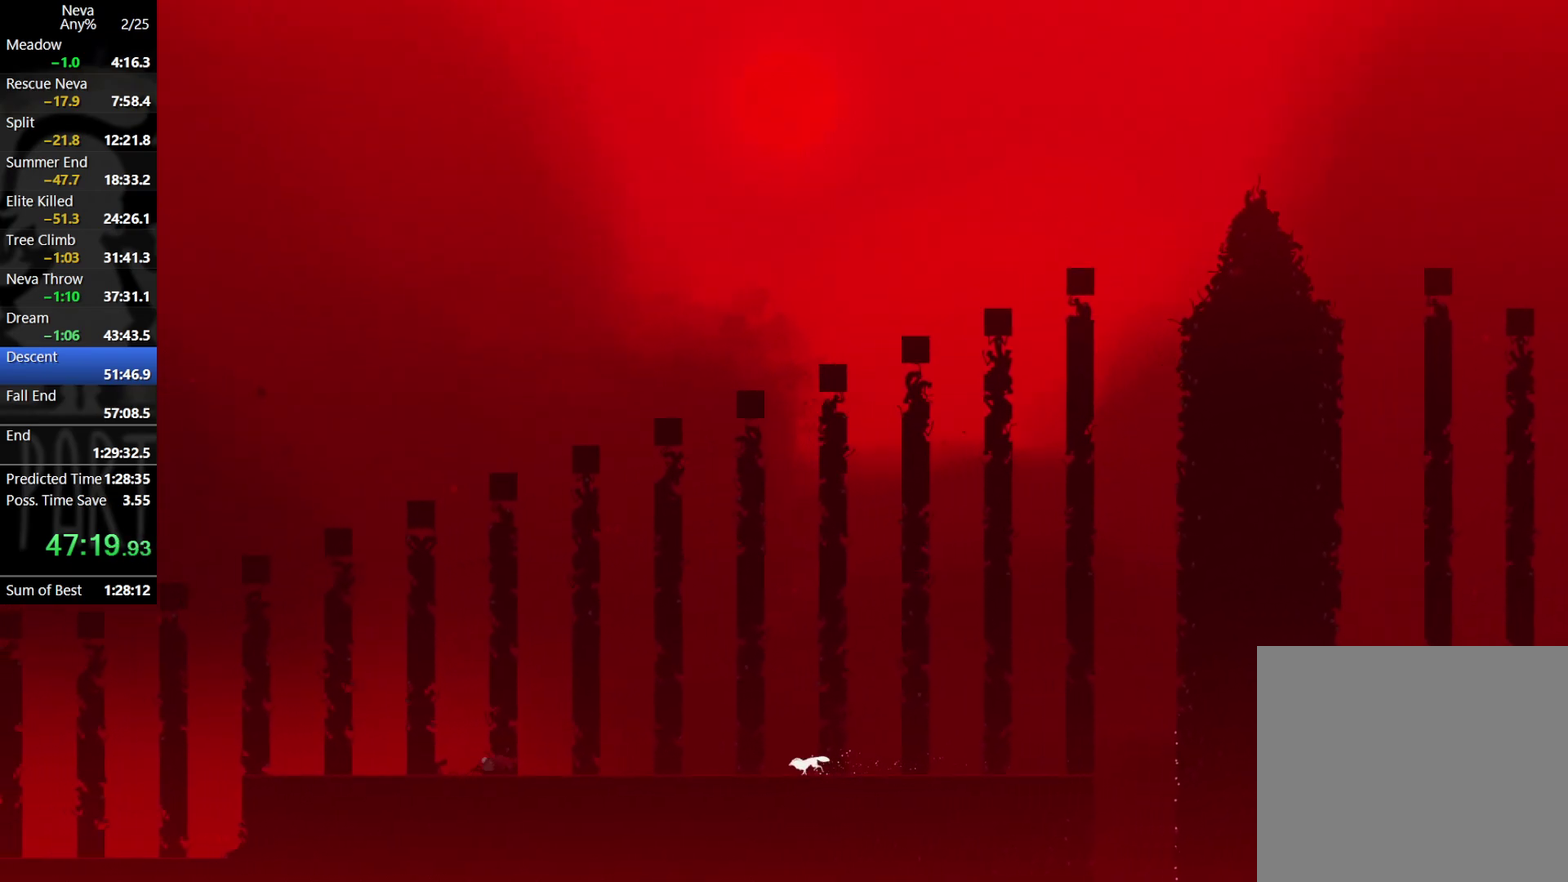
{"buttons": [], "left_stick": "left", "events": [[133, "CROSS", "down"], [167, "CIRCLE", "down"], [250, "CIRCLE", "up"], [283, "CROSS", "up"]]}
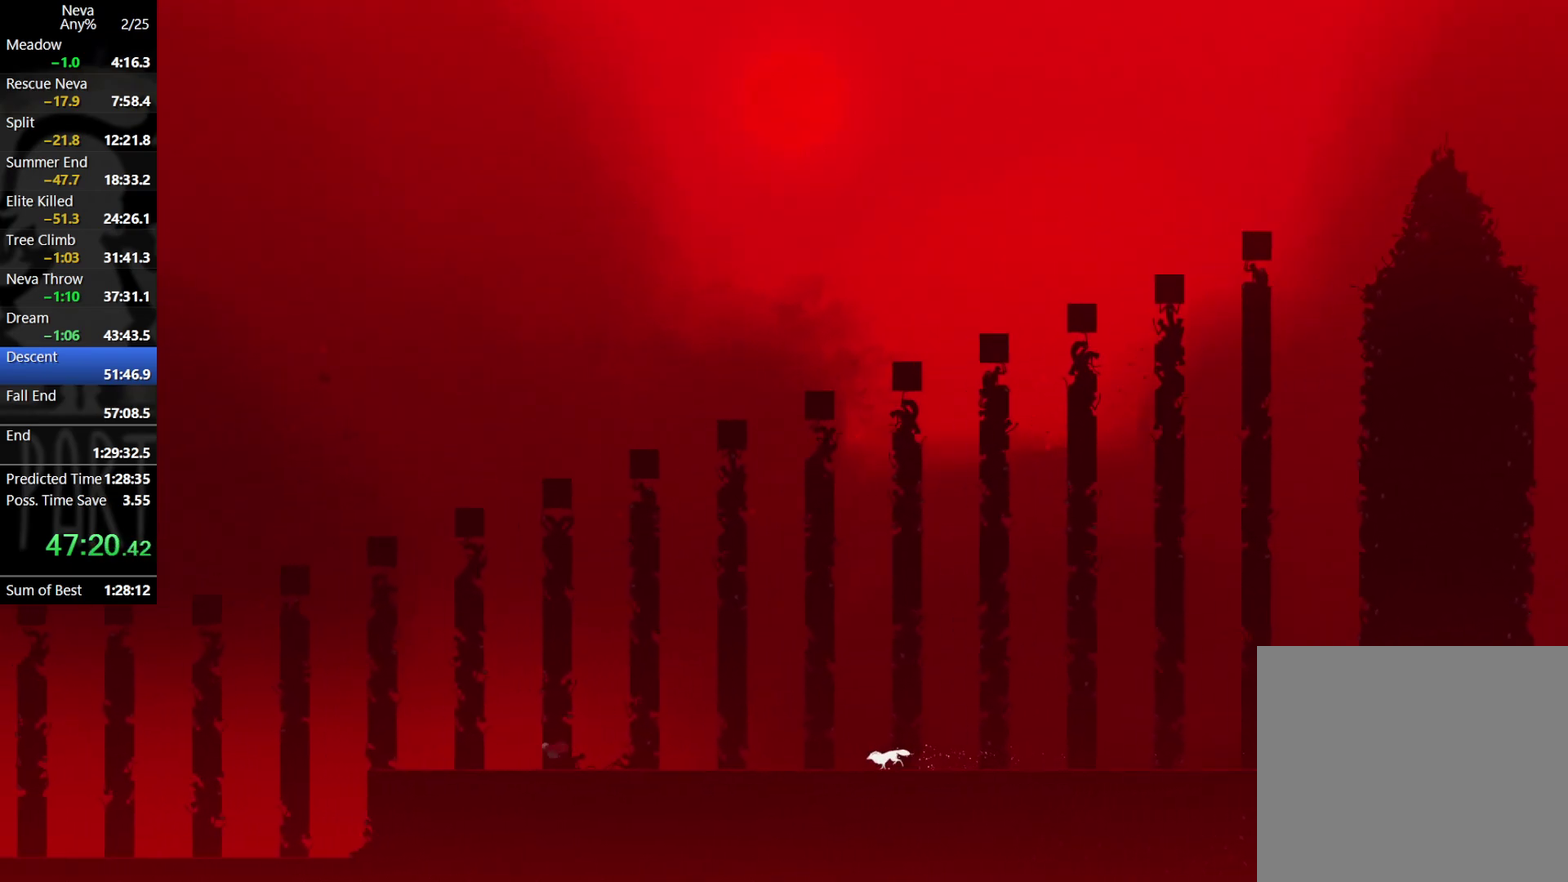
{"buttons": [], "left_stick": "left", "events": [[283, "CROSS", "down"], [300, "CIRCLE", "down"], [417, "CIRCLE", "up"], [433, "CROSS", "up"]]}
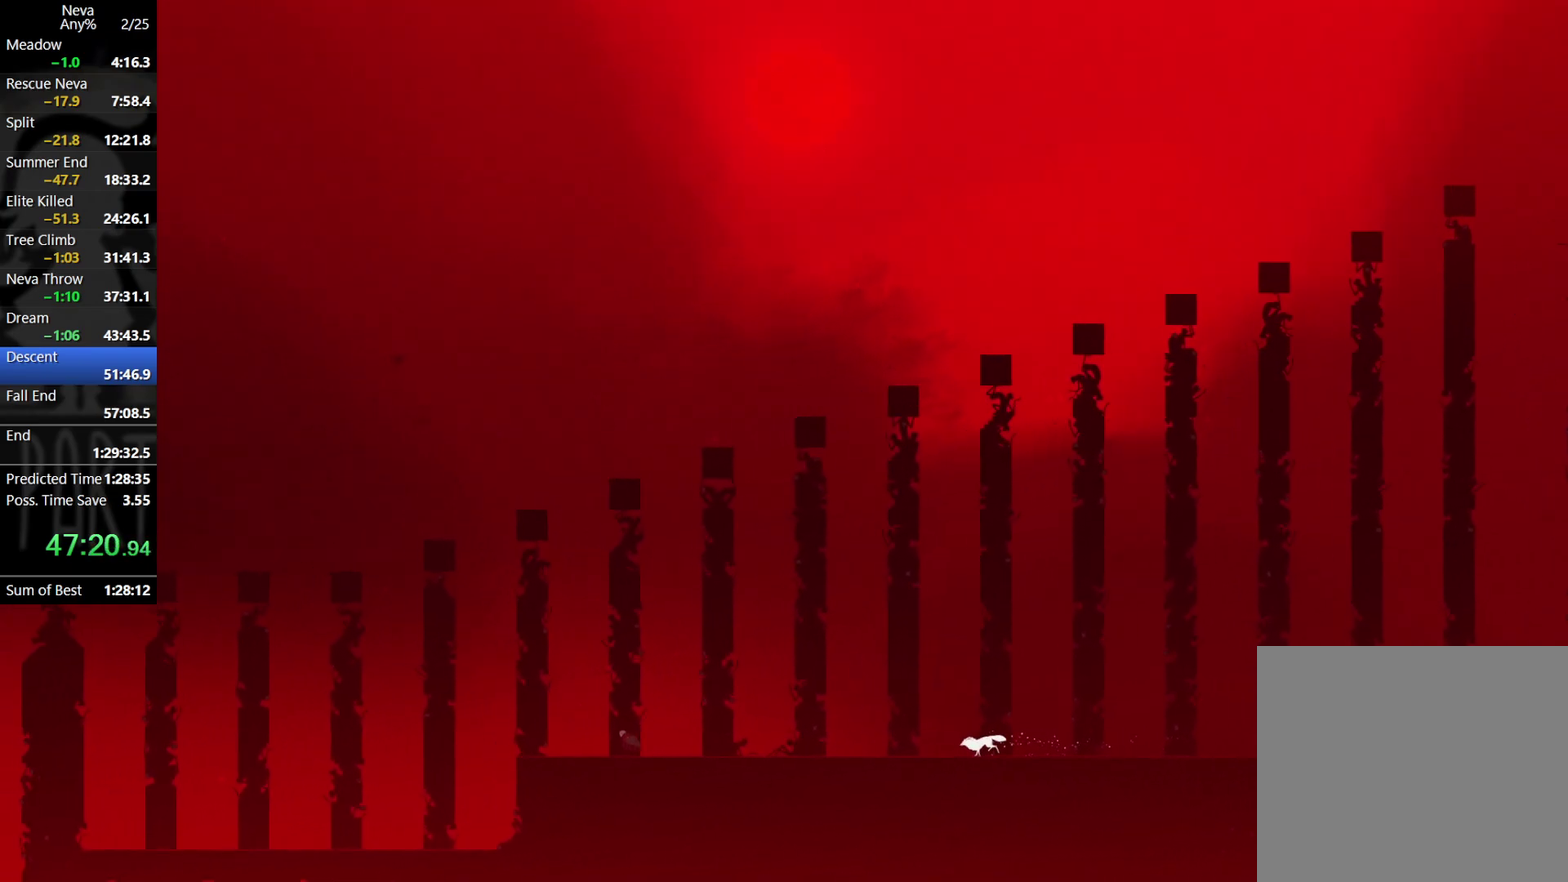
{"buttons": ["CROSS", "CIRCLE"], "left_stick": "left", "events": [[433, "CROSS", "down"], [450, "CIRCLE", "down"]]}
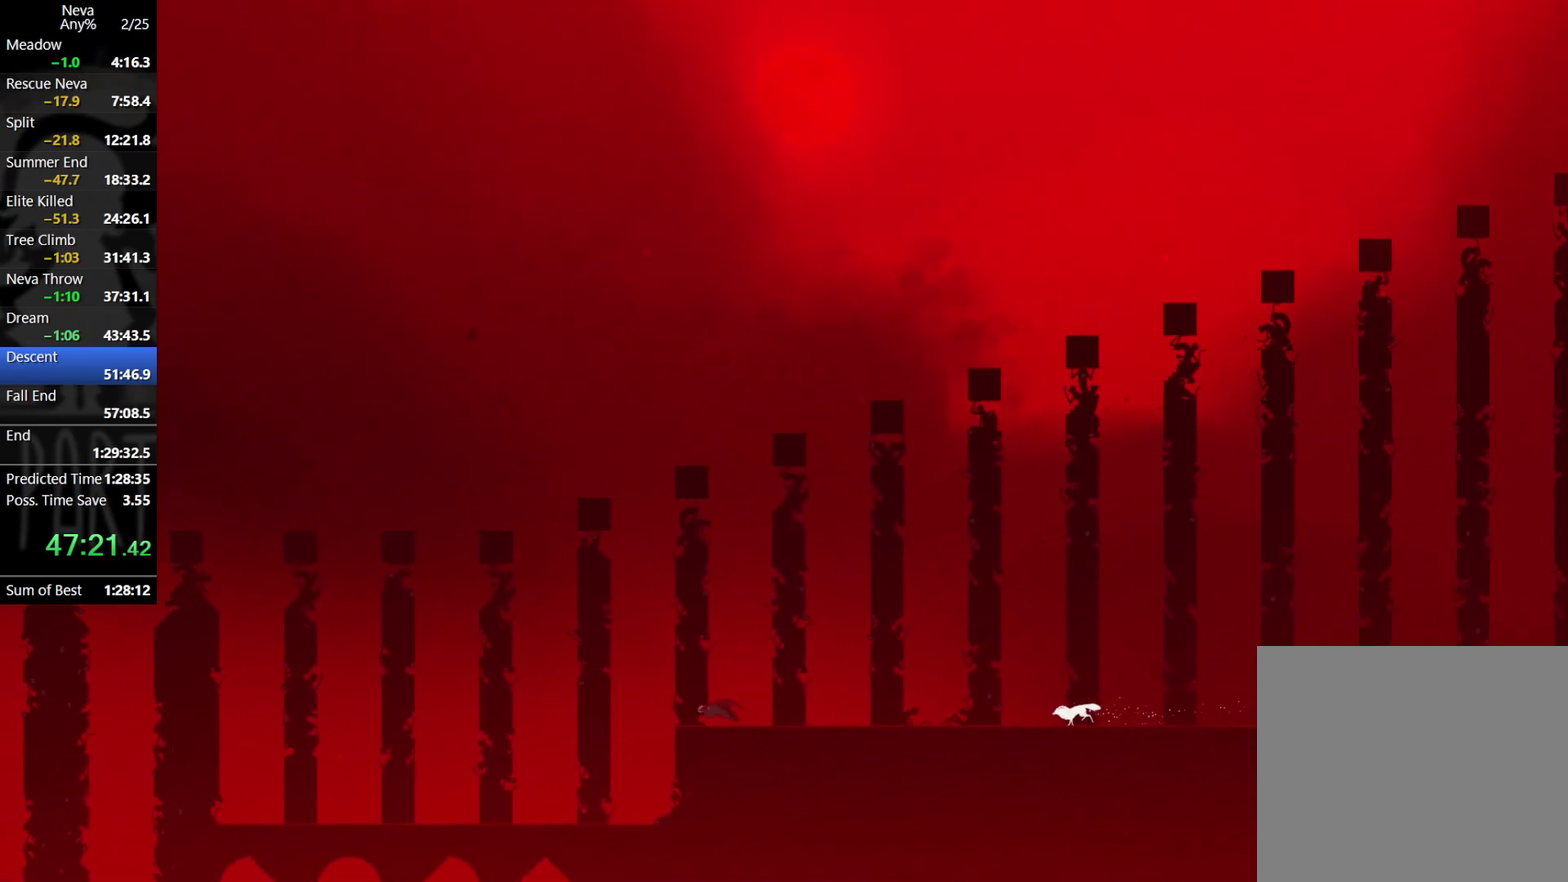
{"buttons": [], "left_stick": "left", "events": [[33, "CIRCLE", "up"], [83, "CROSS", "up"]]}
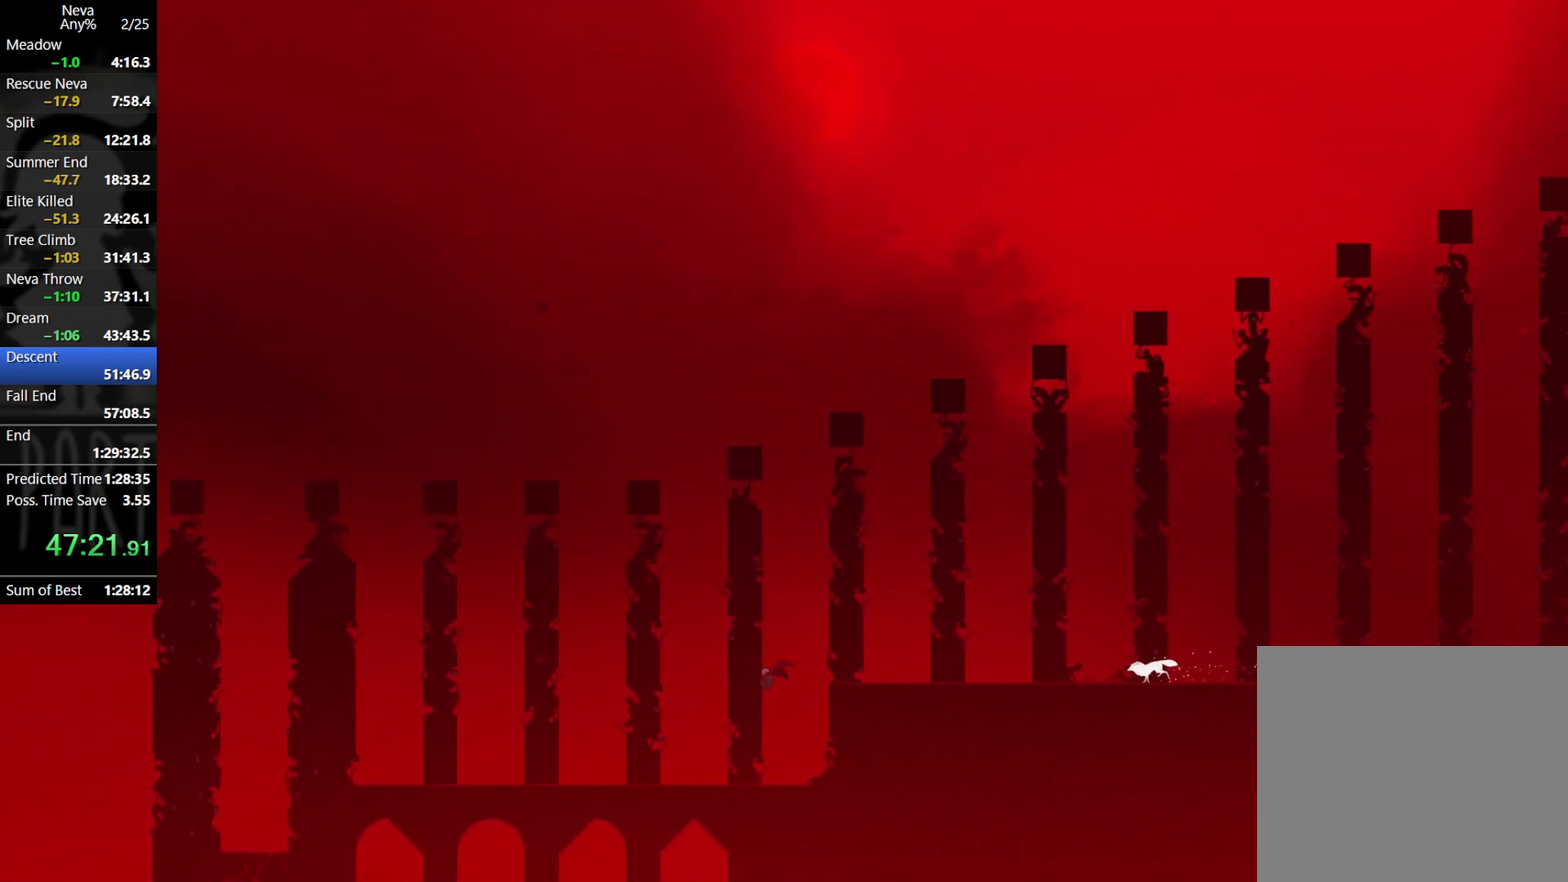
{"buttons": [], "left_stick": "left", "events": []}
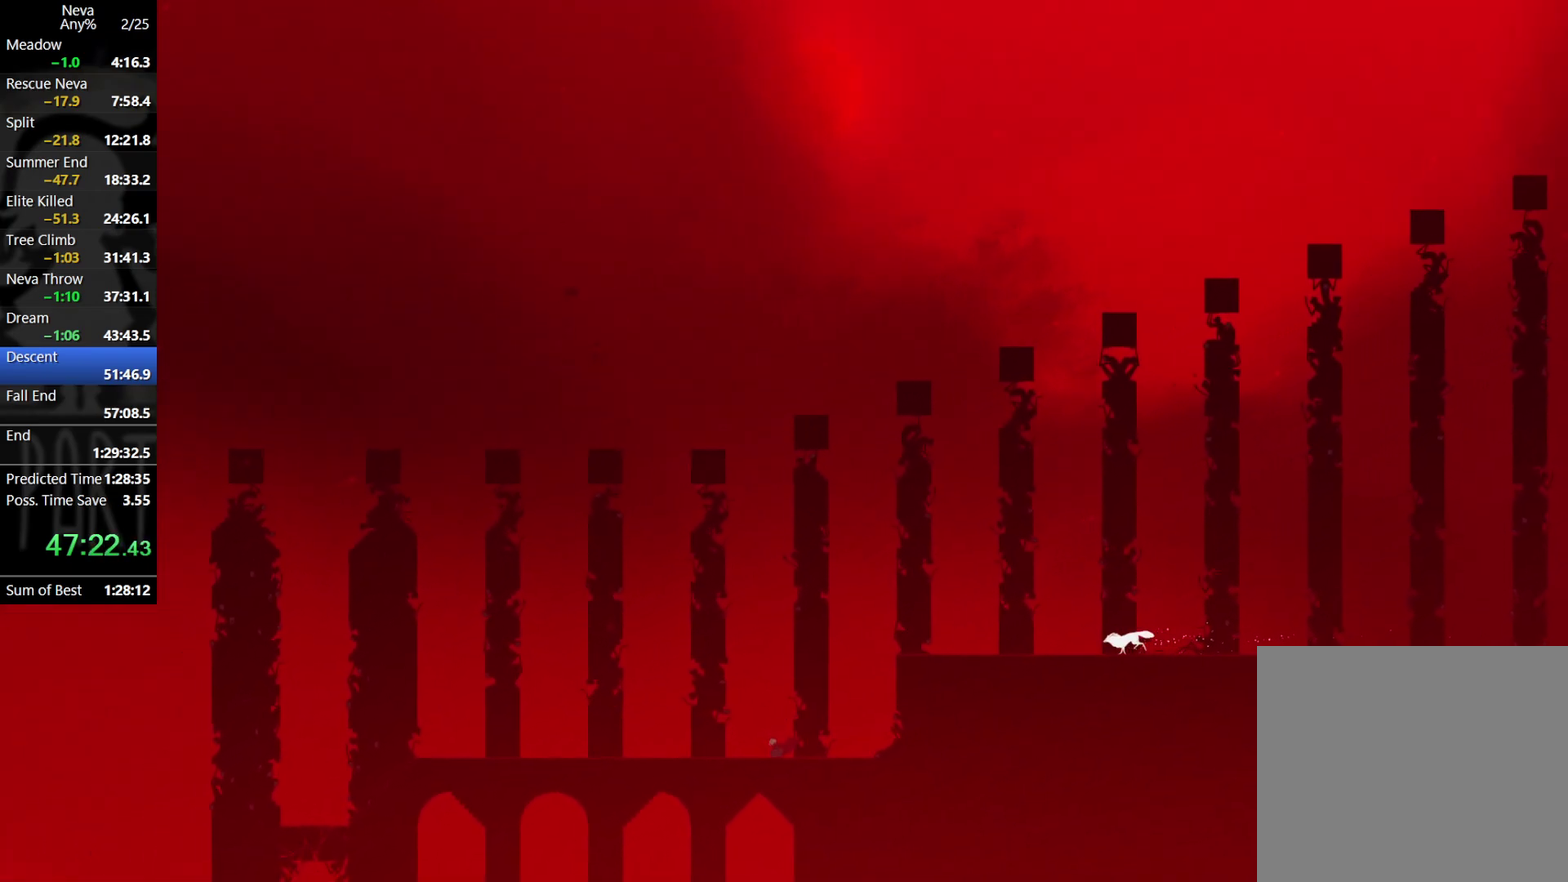
{"buttons": [], "left_stick": "left", "events": [[33, "CROSS", "down"], [50, "CIRCLE", "down"], [150, "CIRCLE", "up"], [183, "CROSS", "up"]]}
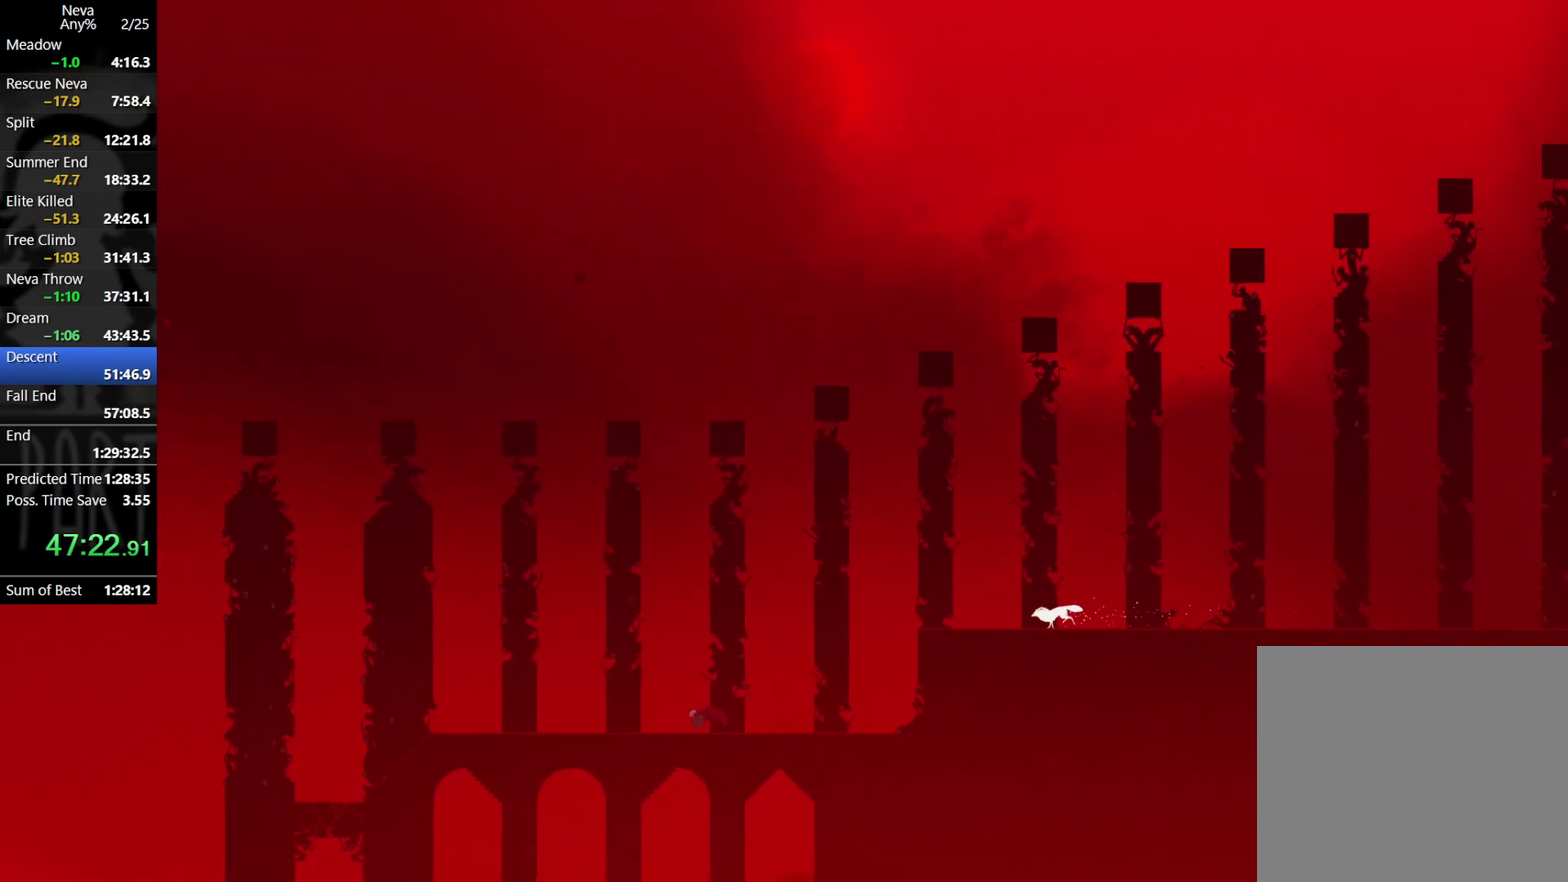
{"buttons": [], "left_stick": "left", "events": [[133, "CROSS", "down"], [150, "CIRCLE", "down"], [250, "CIRCLE", "up"], [300, "CROSS", "up"]]}
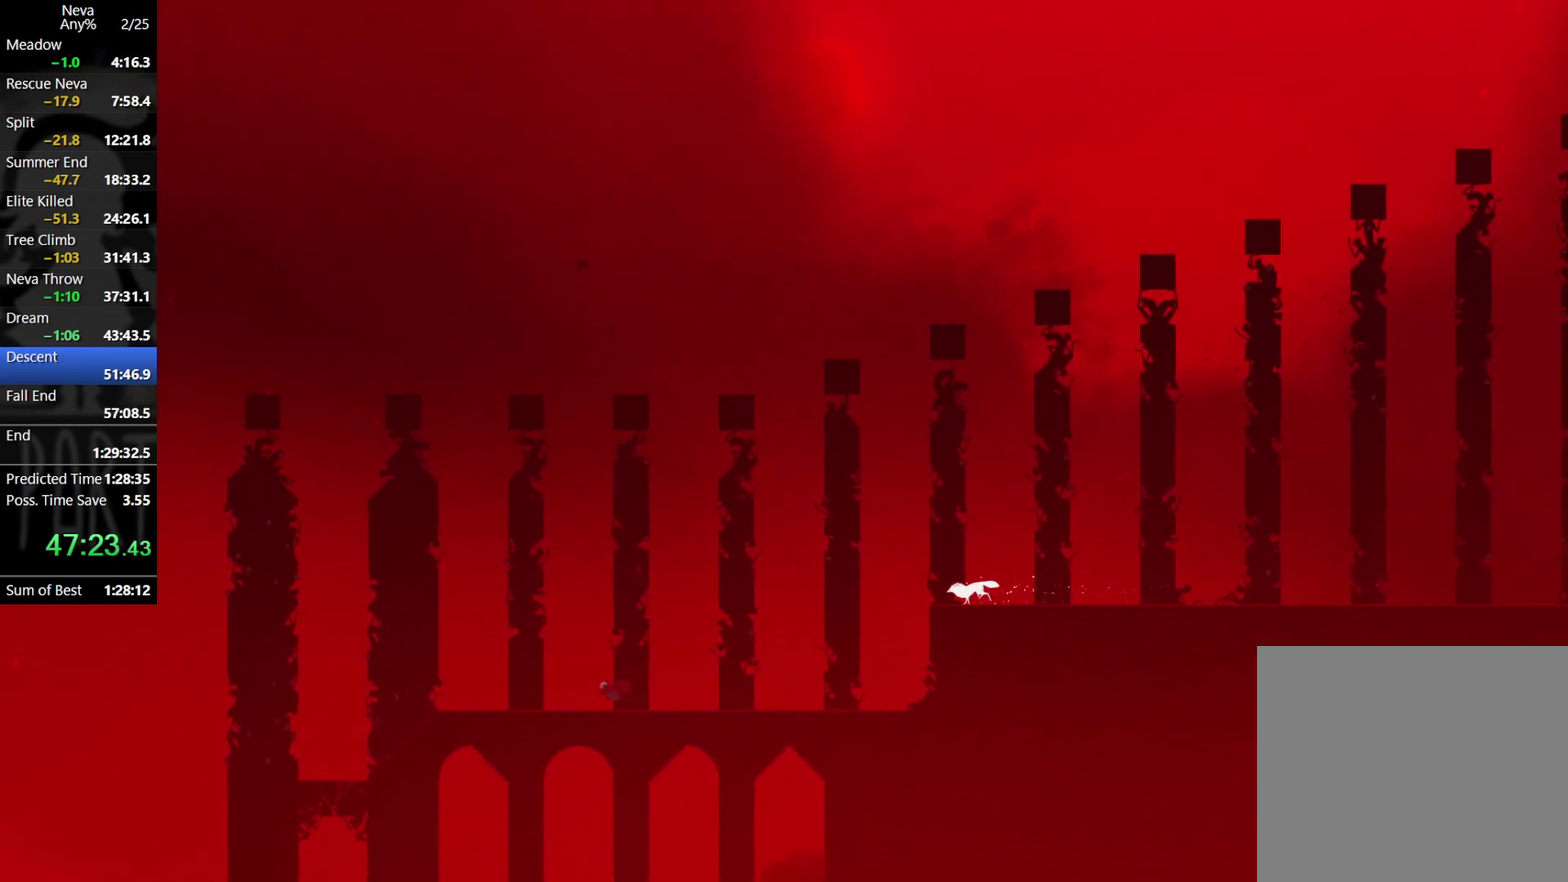
{"buttons": [], "left_stick": "left", "events": [[250, "CROSS", "down"], [267, "CIRCLE", "down"], [367, "CIRCLE", "up"], [400, "CROSS", "up"]]}
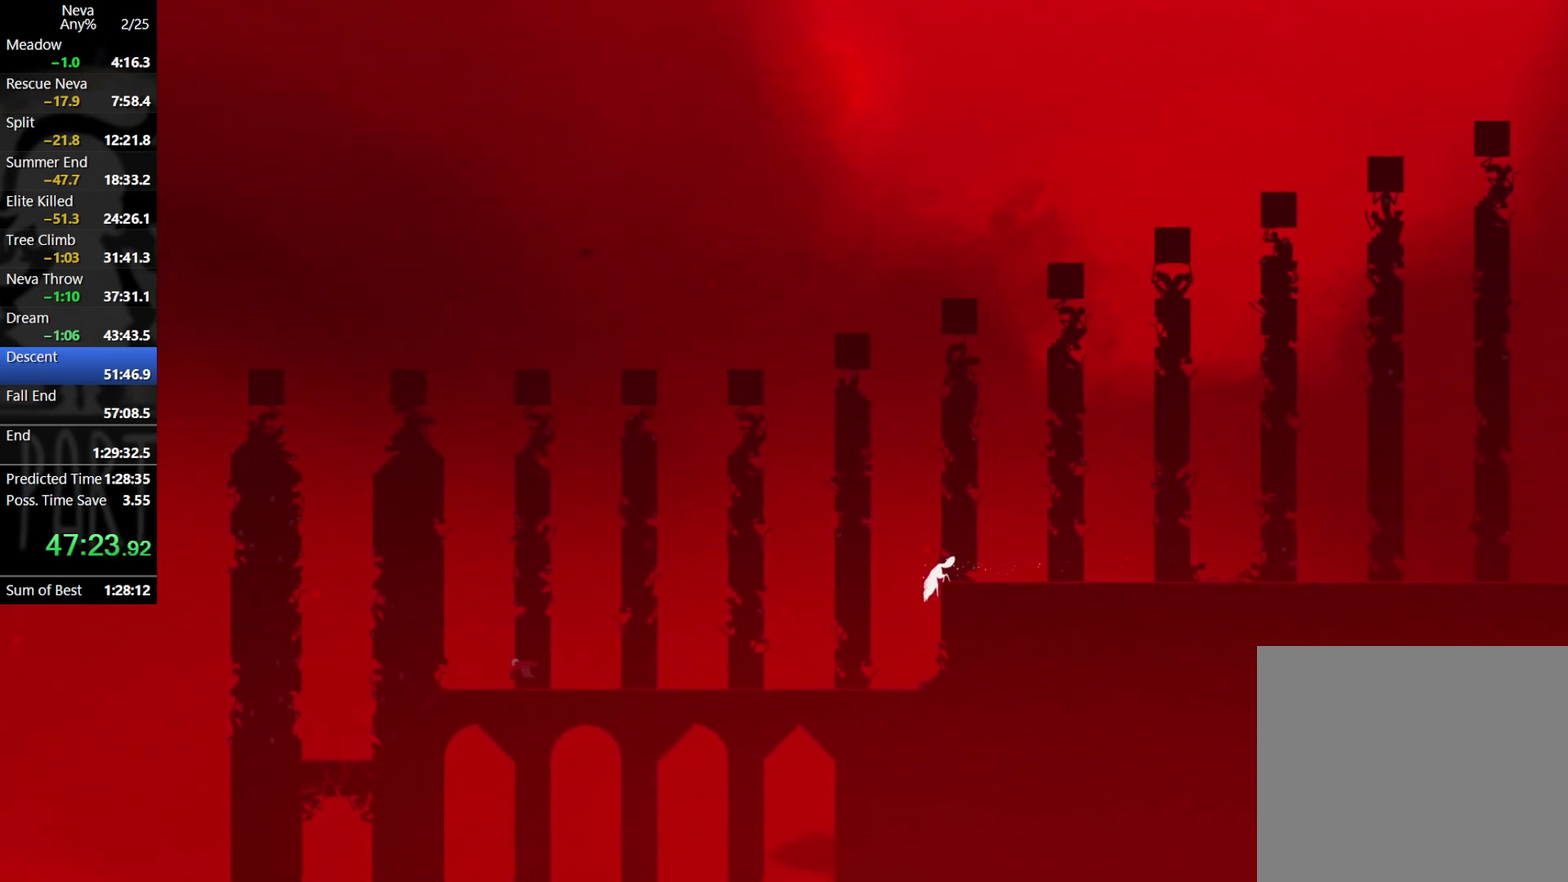
{"buttons": [], "left_stick": "left", "events": [[367, "CROSS", "down"], [383, "CIRCLE", "down"], [500, "CIRCLE", "up"], [500, "CROSS", "up"]]}
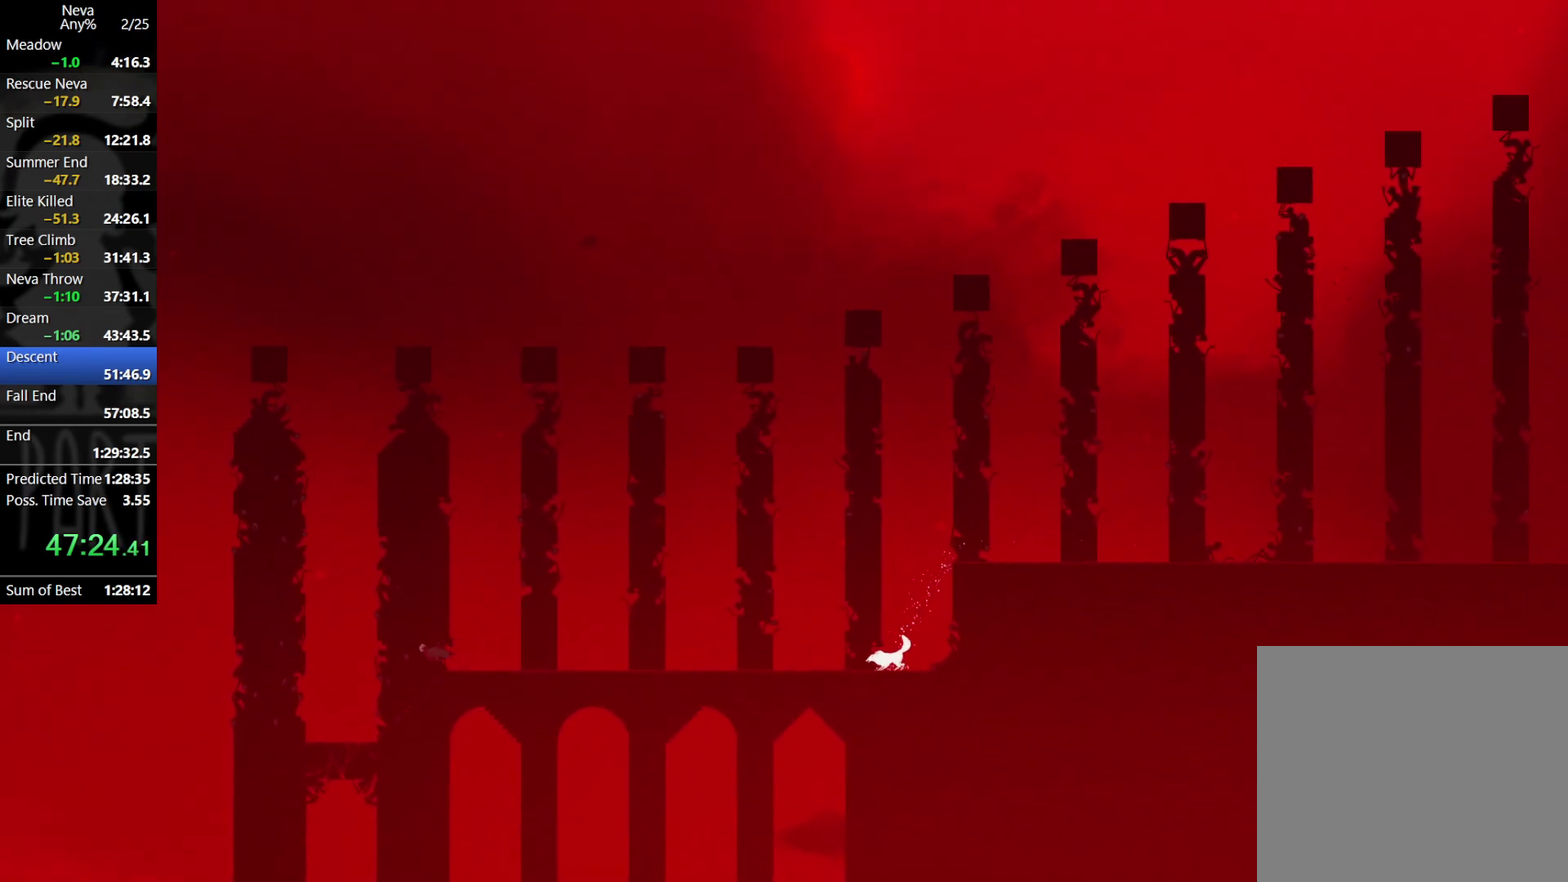
{"buttons": [], "left_stick": "down", "events": [[383, "left_stick", "down"]]}
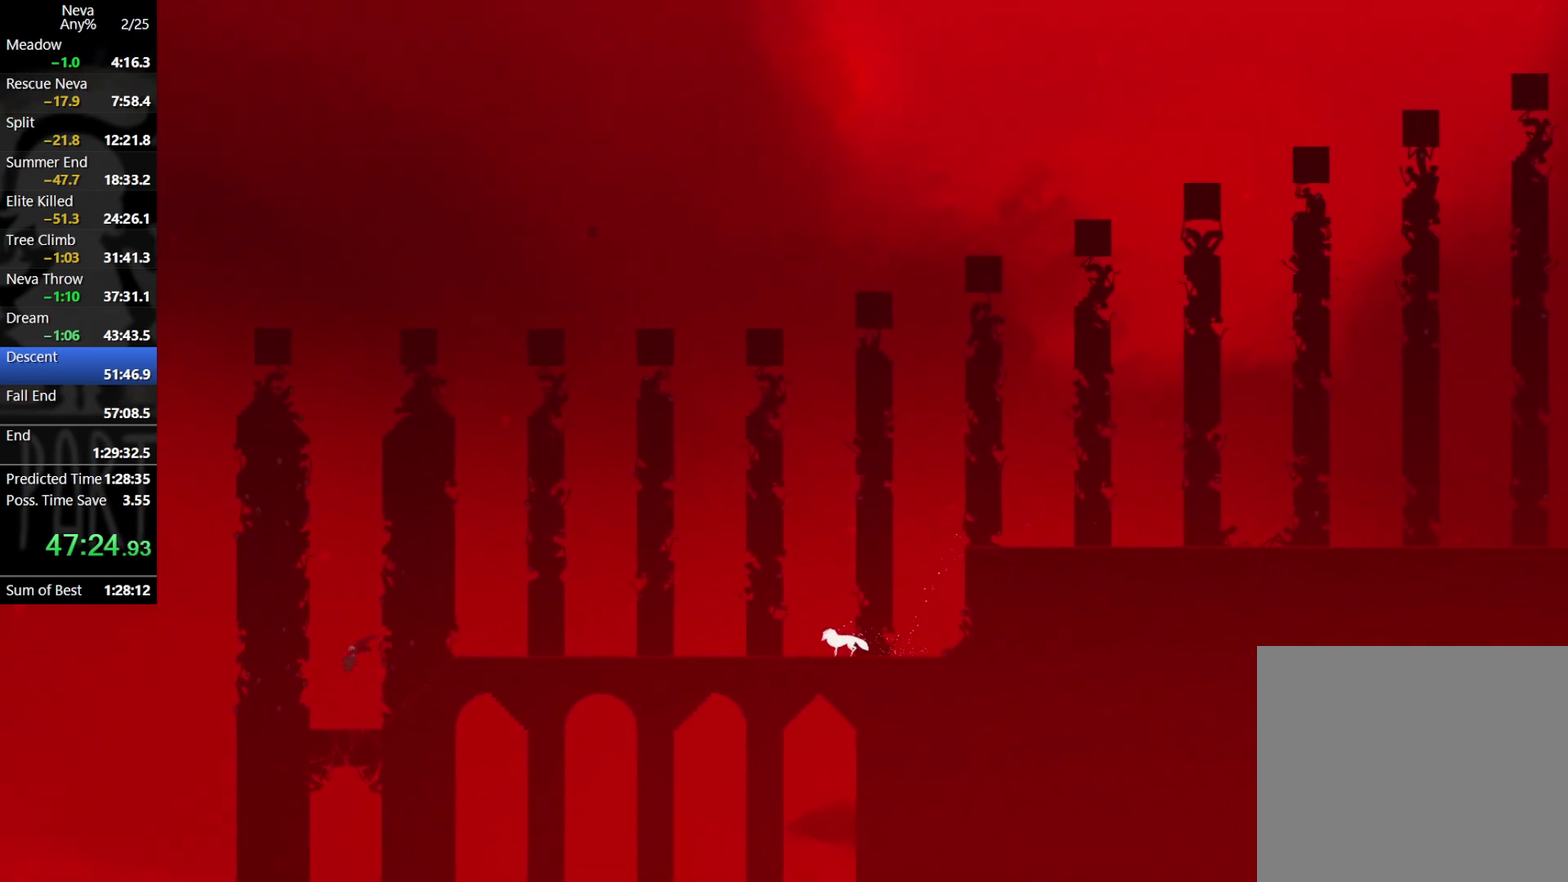
{"buttons": [], "left_stick": "center", "events": [[83, "SQUARE", "down"], [133, "SQUARE", "up"], [367, "left_stick", "center"]]}
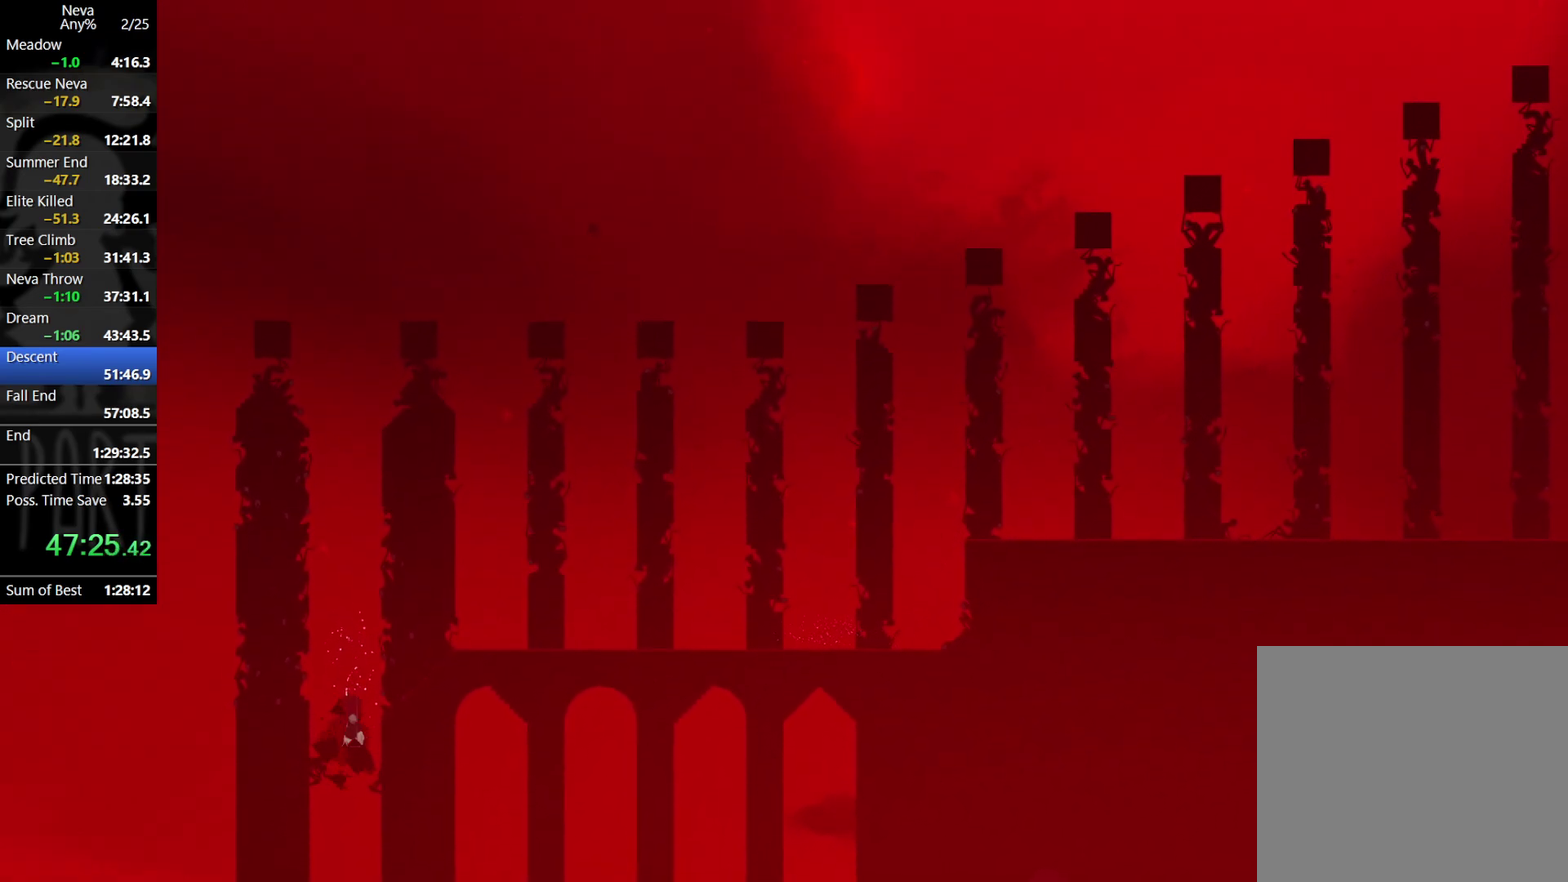
{"buttons": [], "left_stick": "right", "events": [[83, "left_stick", "right"]]}
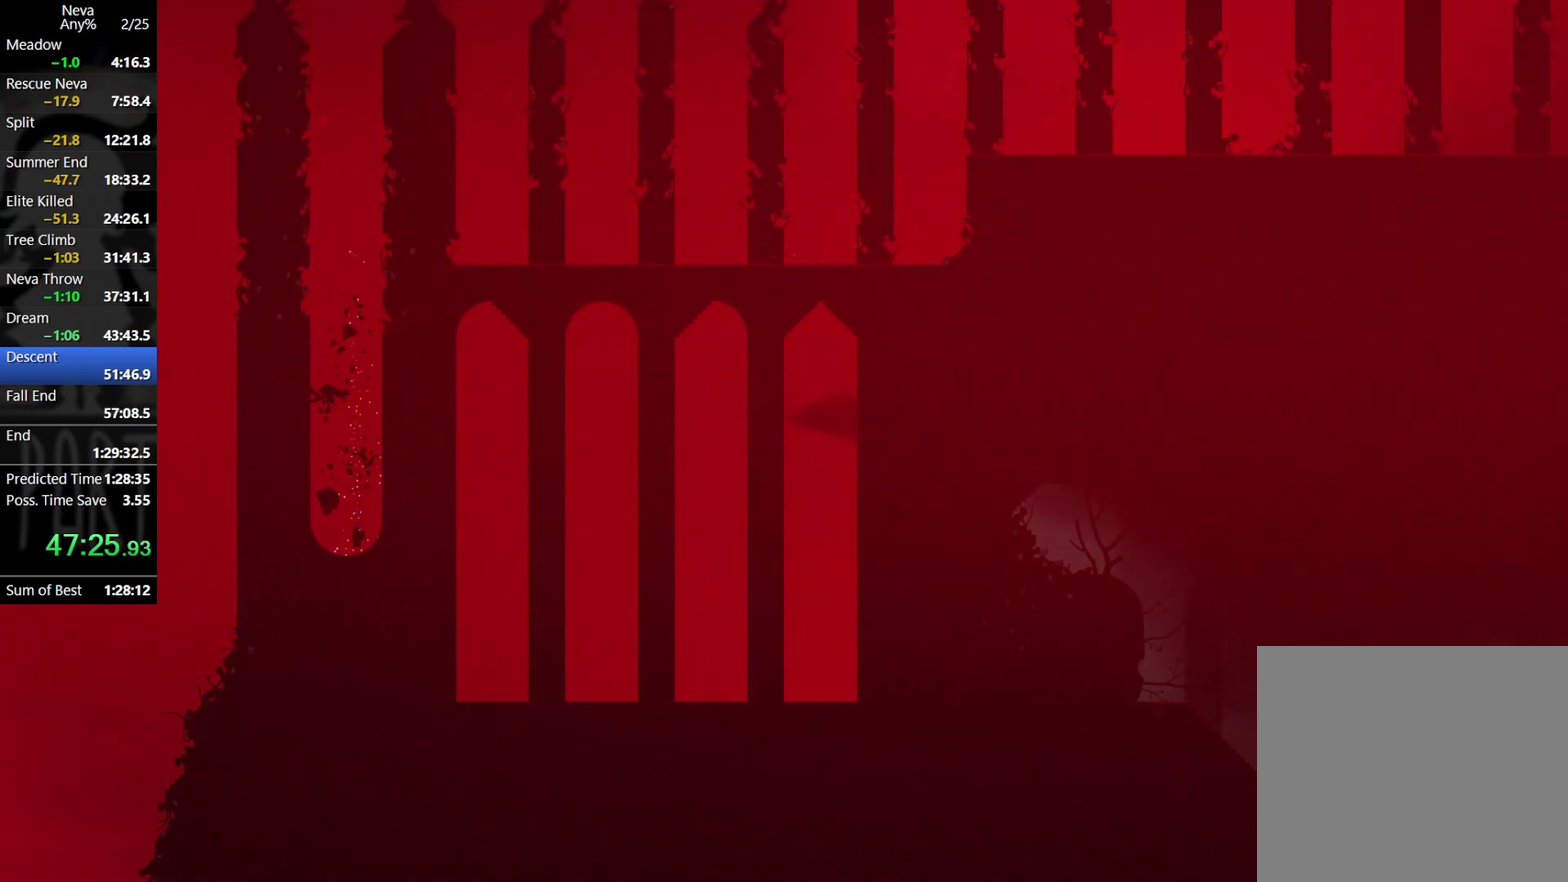
{"buttons": [], "left_stick": "right", "events": []}
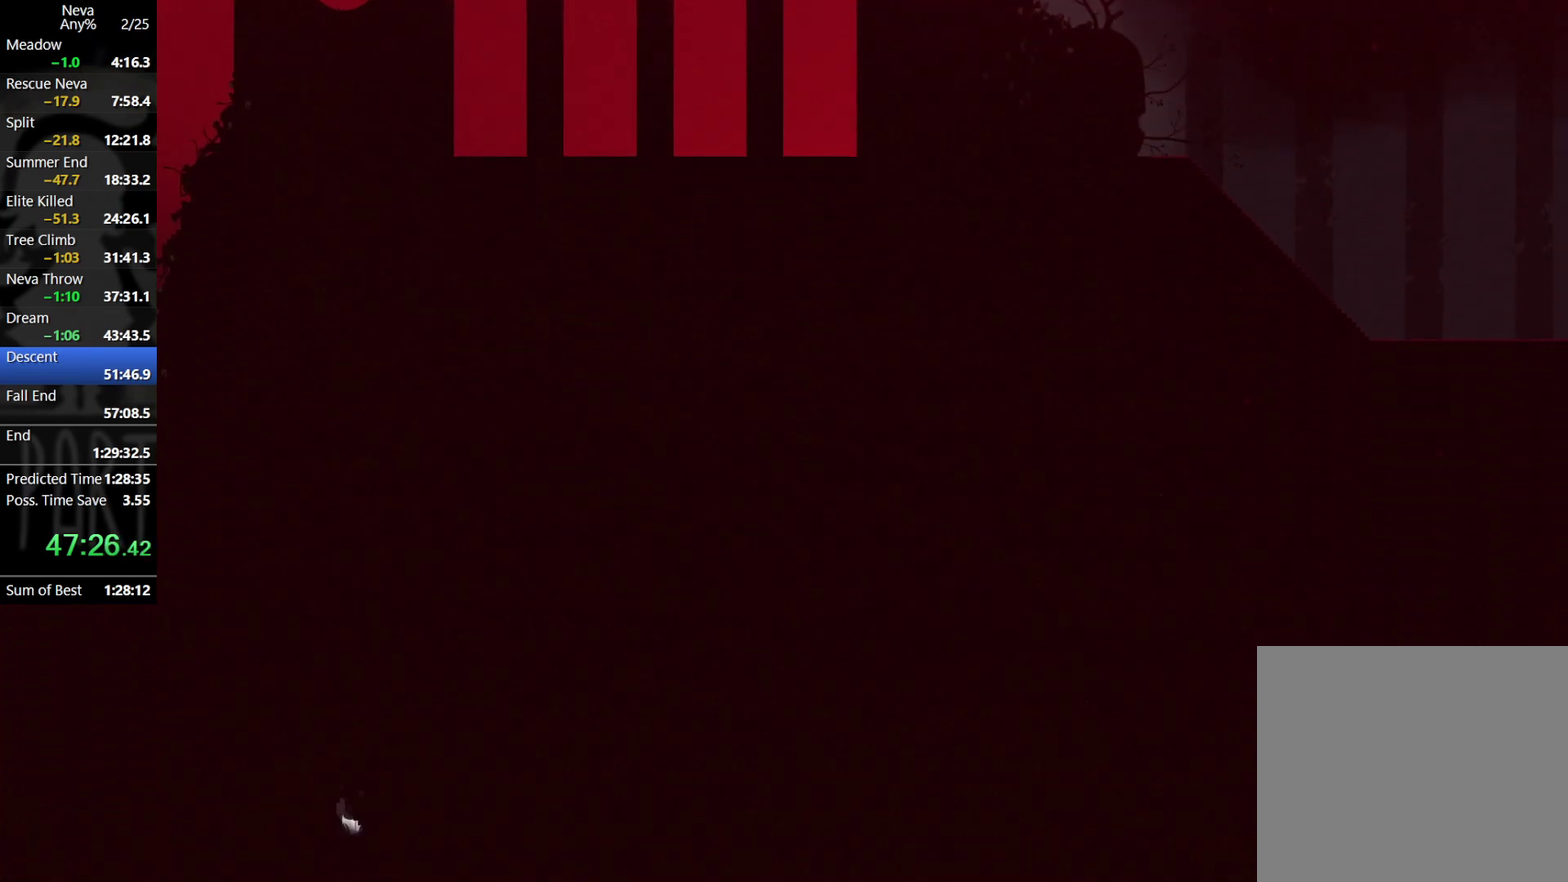
{"buttons": [], "left_stick": "right", "events": []}
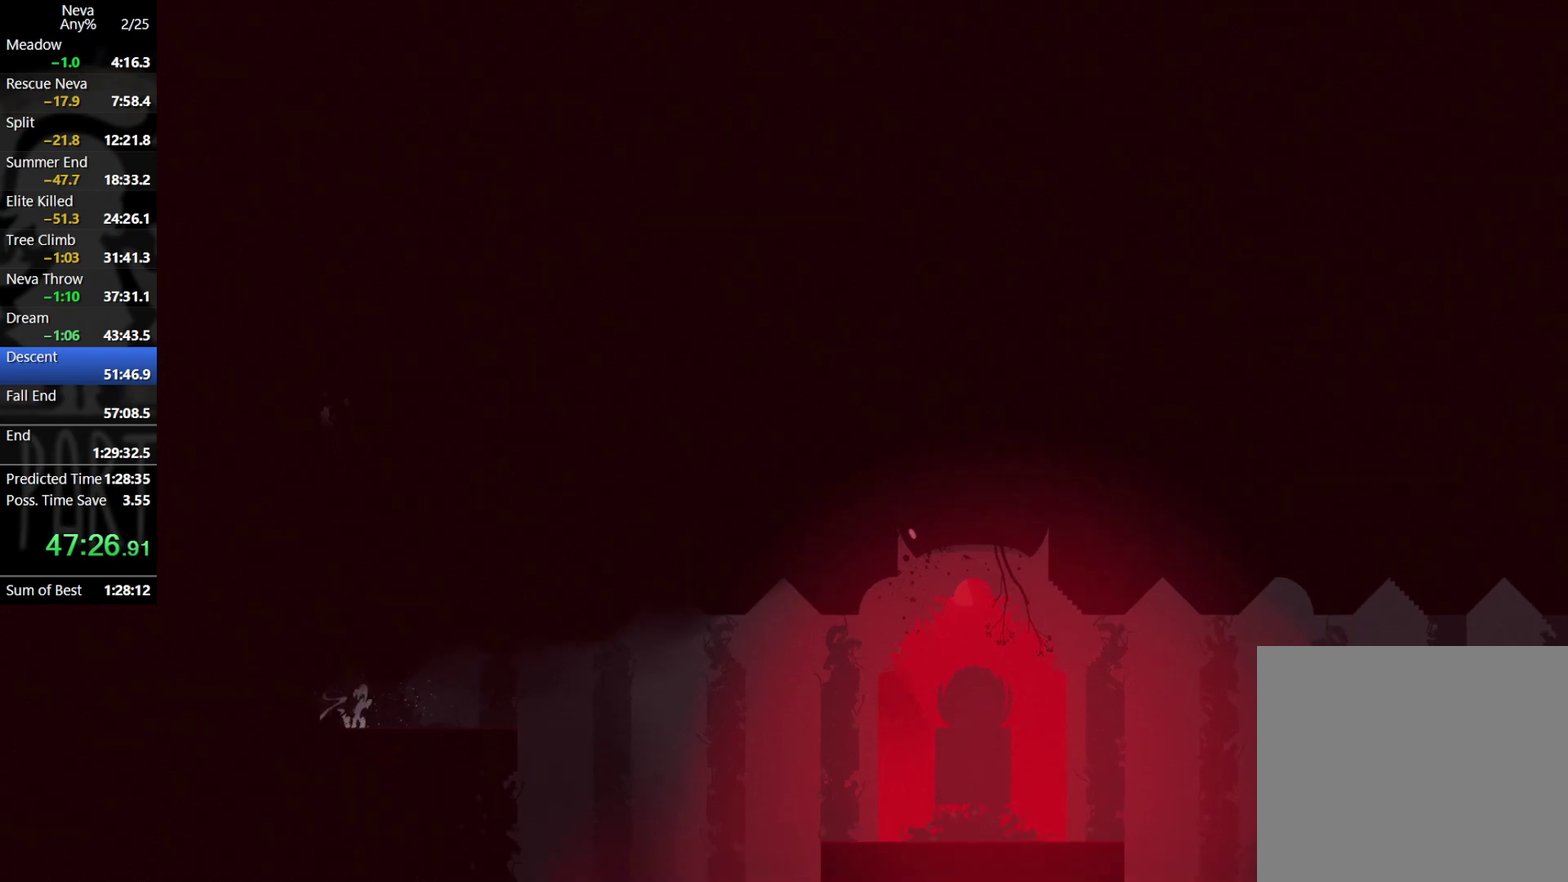
{"buttons": [], "left_stick": "right", "events": []}
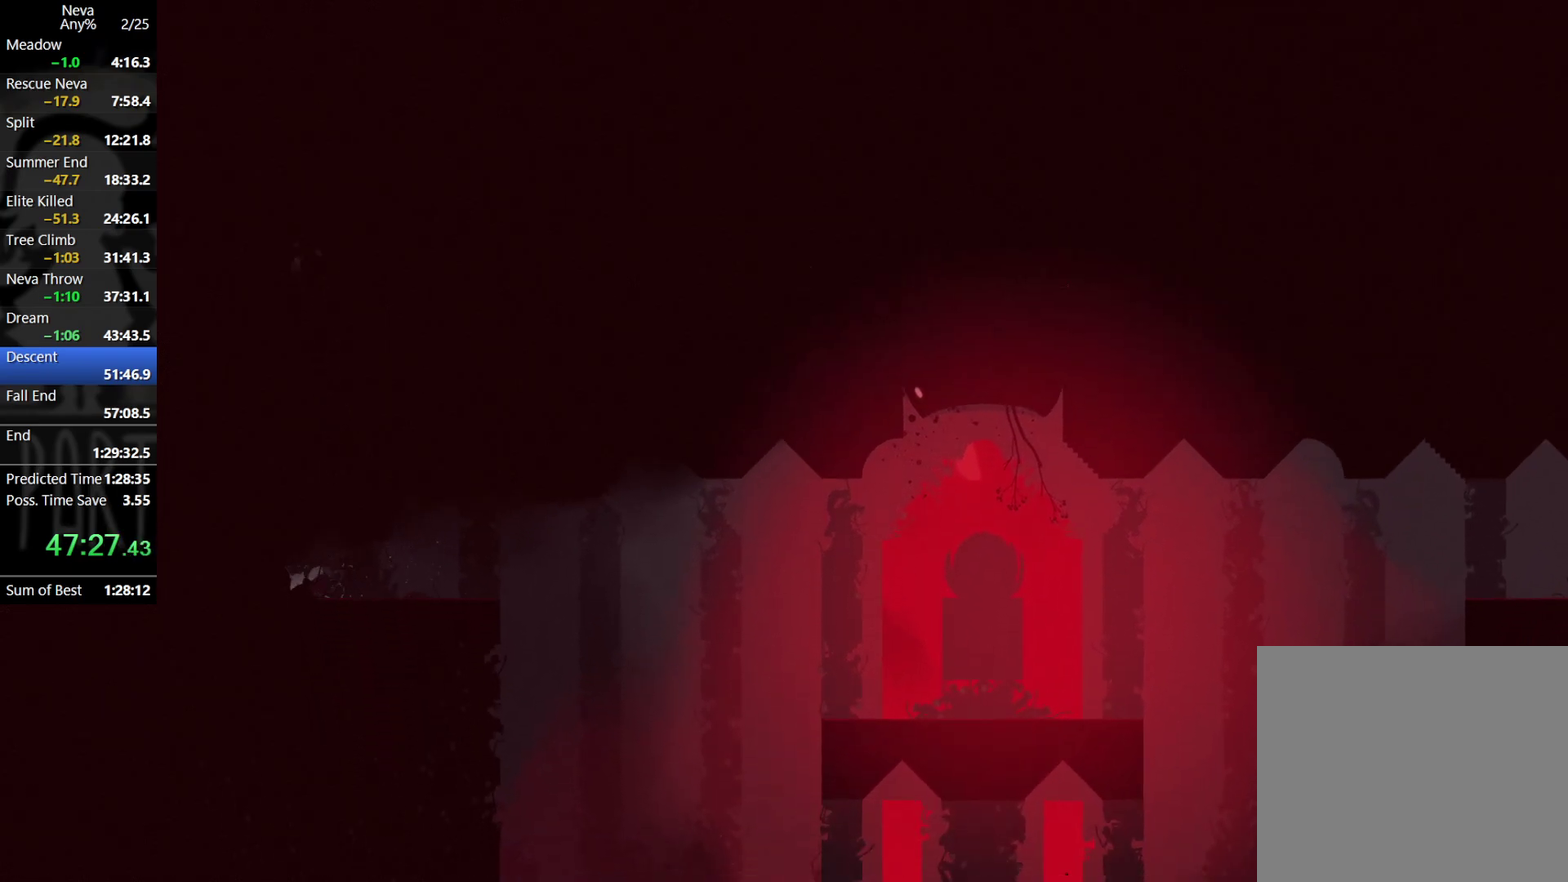
{"buttons": [], "left_stick": "right", "events": [[83, "CROSS", "down"], [100, "CIRCLE", "down"], [200, "CIRCLE", "up"], [233, "CROSS", "up"]]}
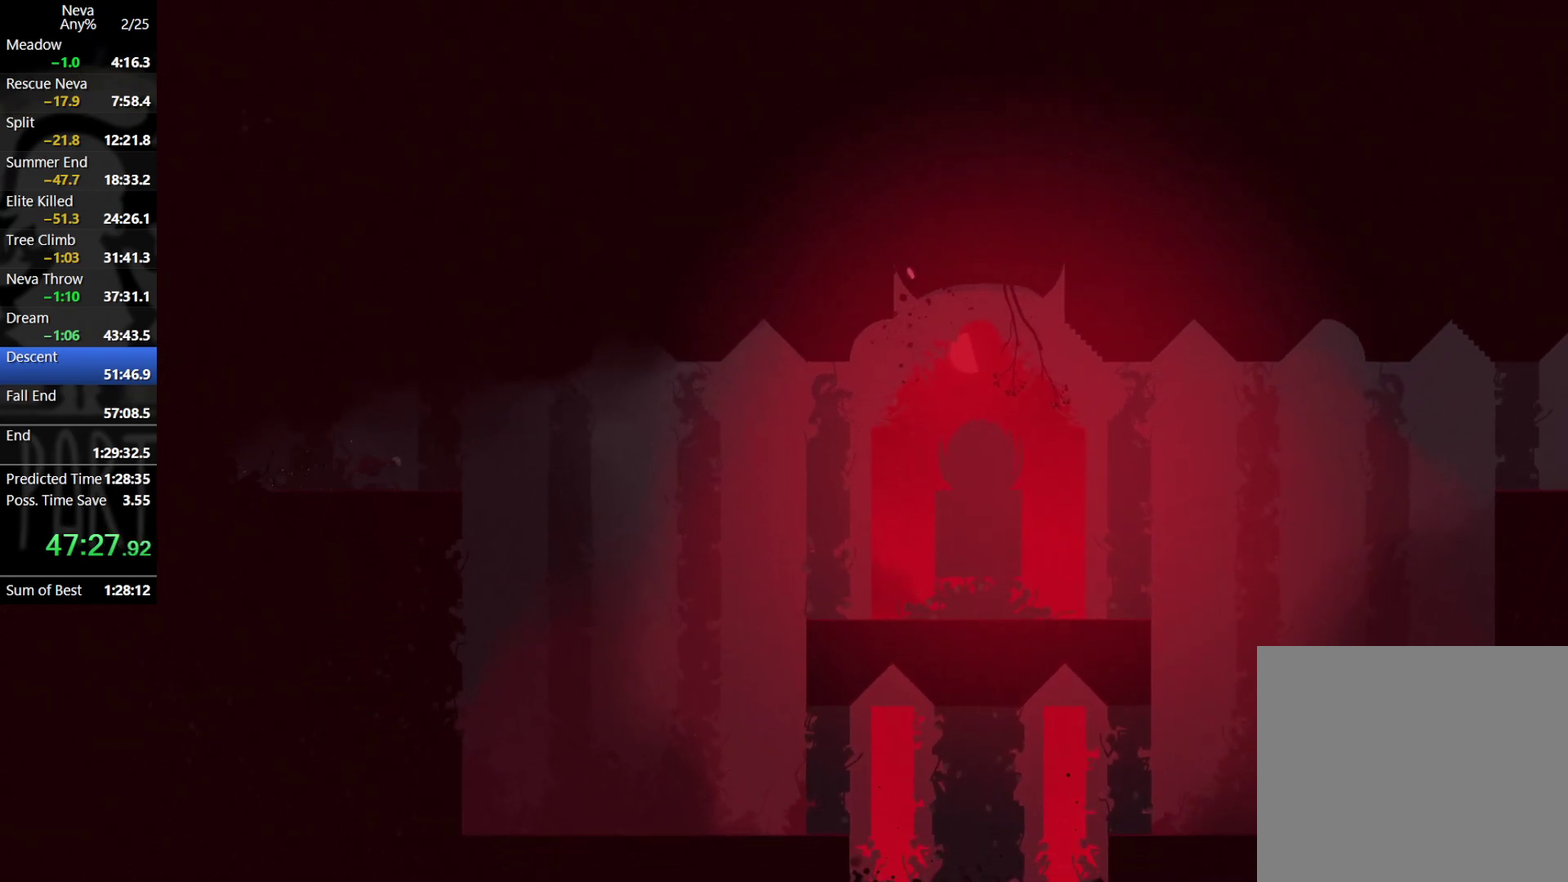
{"buttons": ["CROSS"], "left_stick": "right", "events": [[467, "CROSS", "down"]]}
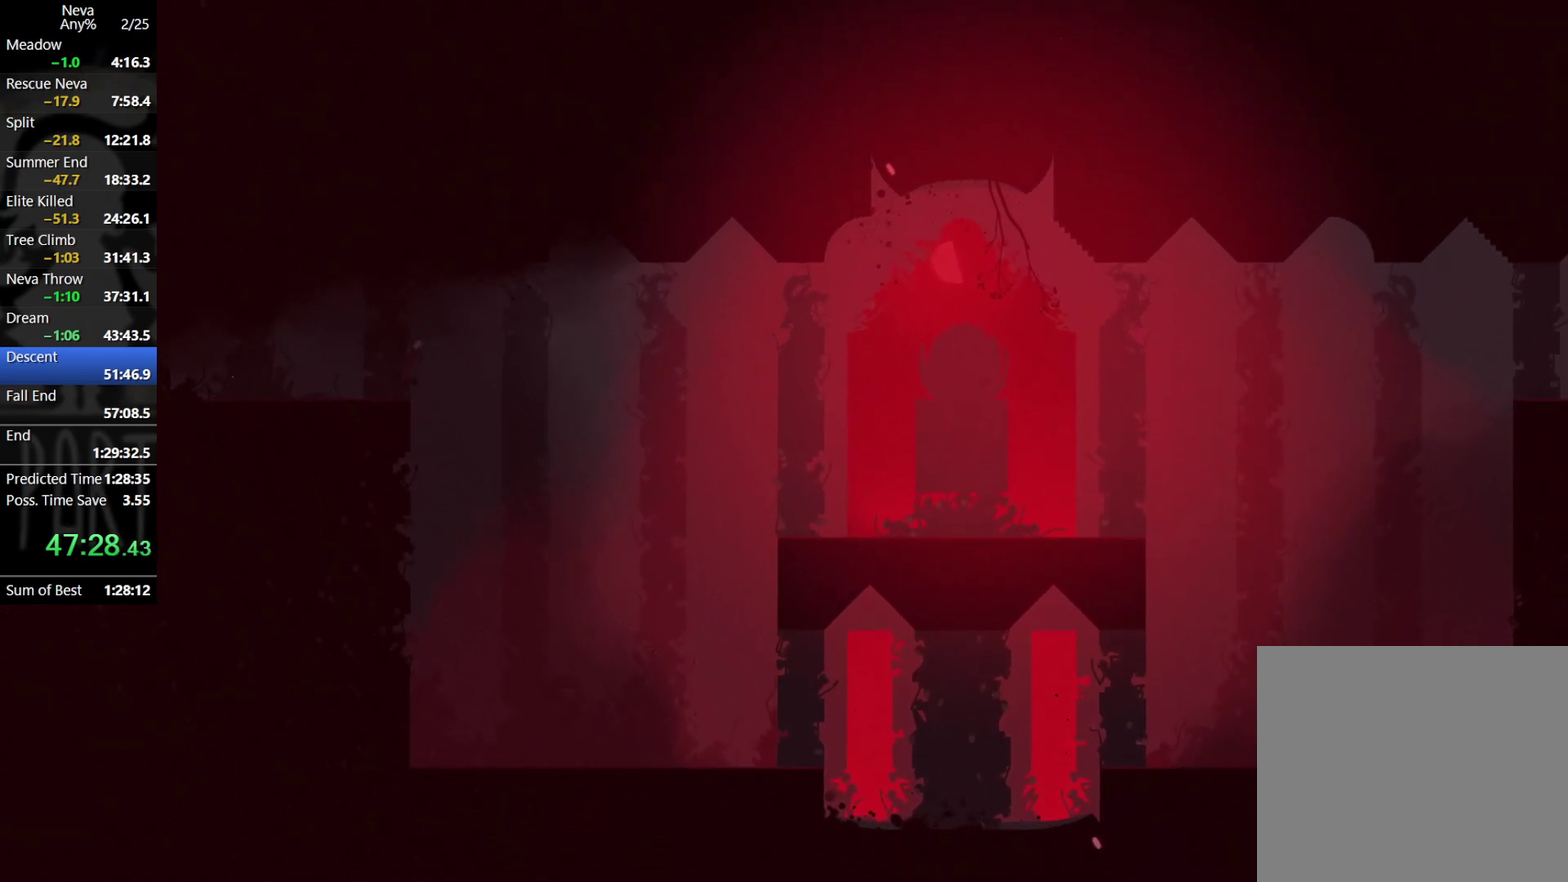
{"buttons": [], "left_stick": "right", "events": [[200, "CROSS", "up"]]}